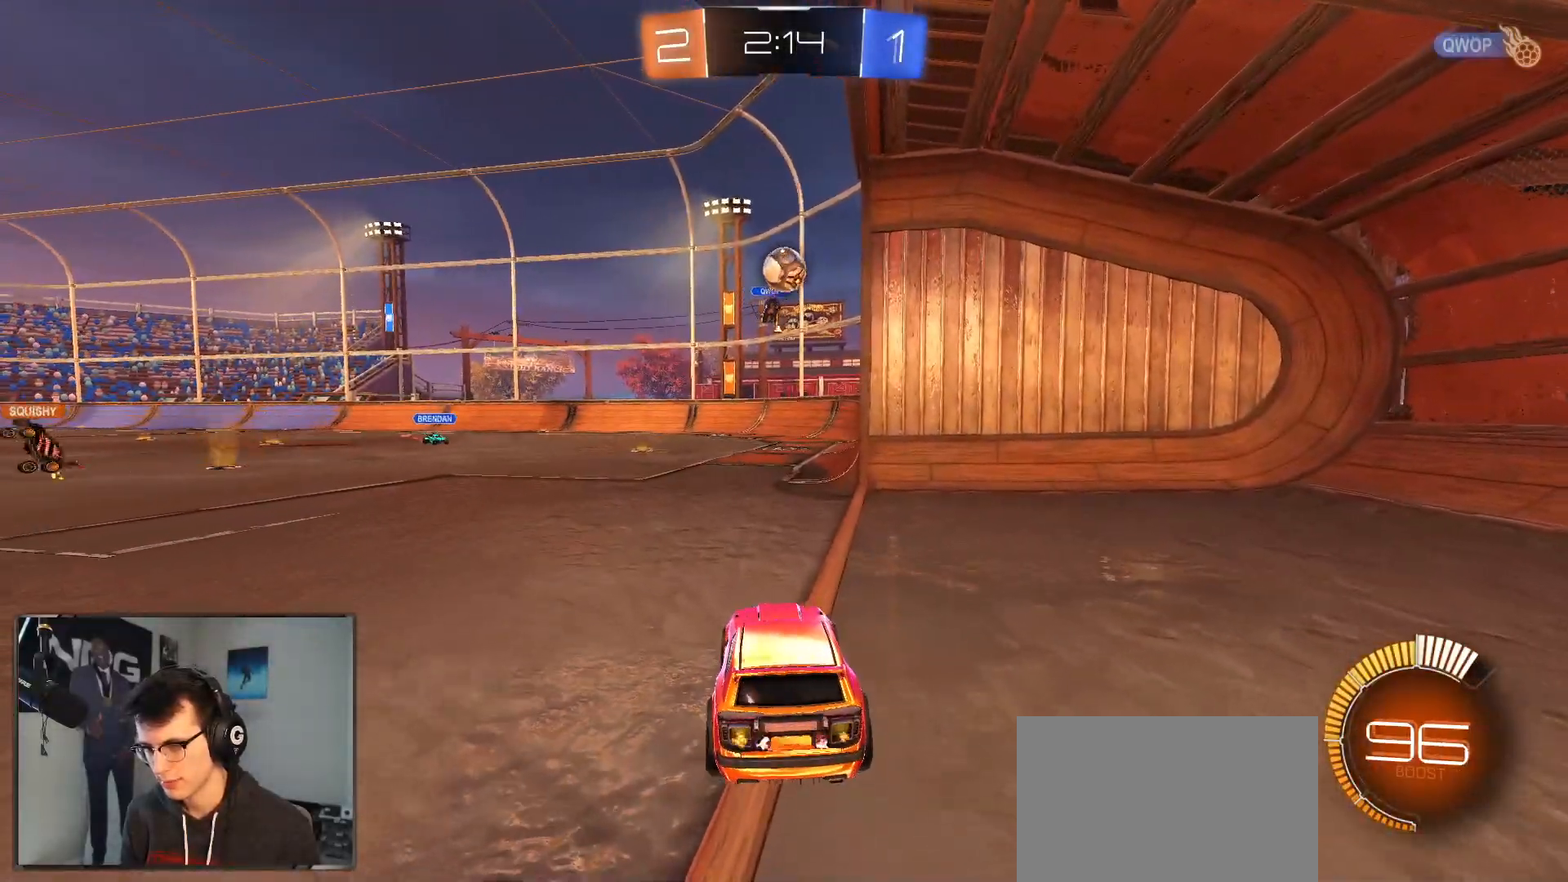
Gameplay with a controller (PlayStation layout); each line is a JSON object with the inputs held at the frame after it. "events" lists button and stick changes between this image and that frame as [ms after this image, input, new state], when the widget could be followed in between. Not read: other_buttons.
{"buttons": ["CROSS", "R1", "R2"], "left_stick": "down", "right_stick": "center", "events": [[183, "left_stick", "right"], [283, "CROSS", "down"], [283, "R1", "down"], [283, "left_stick", "down"], [350, "R1", "up"], [483, "R1", "down"]]}
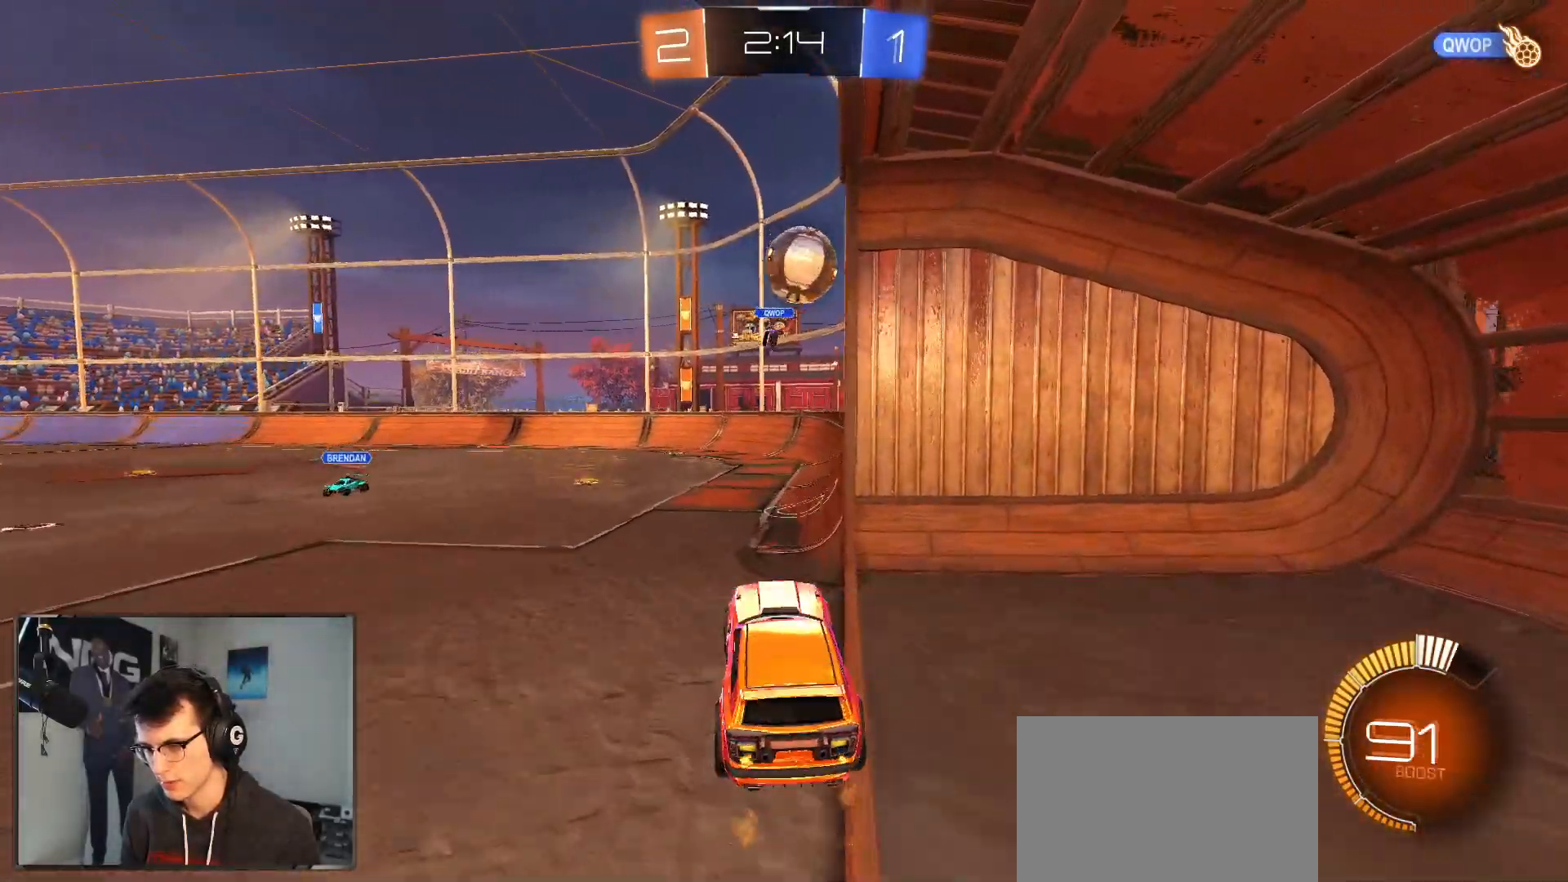
{"buttons": ["CROSS", "R1", "R2"], "left_stick": "down", "right_stick": "center", "events": [[117, "left_stick", "up-left"], [133, "CROSS", "up"], [267, "left_stick", "right"], [383, "left_stick", "up"], [417, "CROSS", "down"], [500, "left_stick", "down"]]}
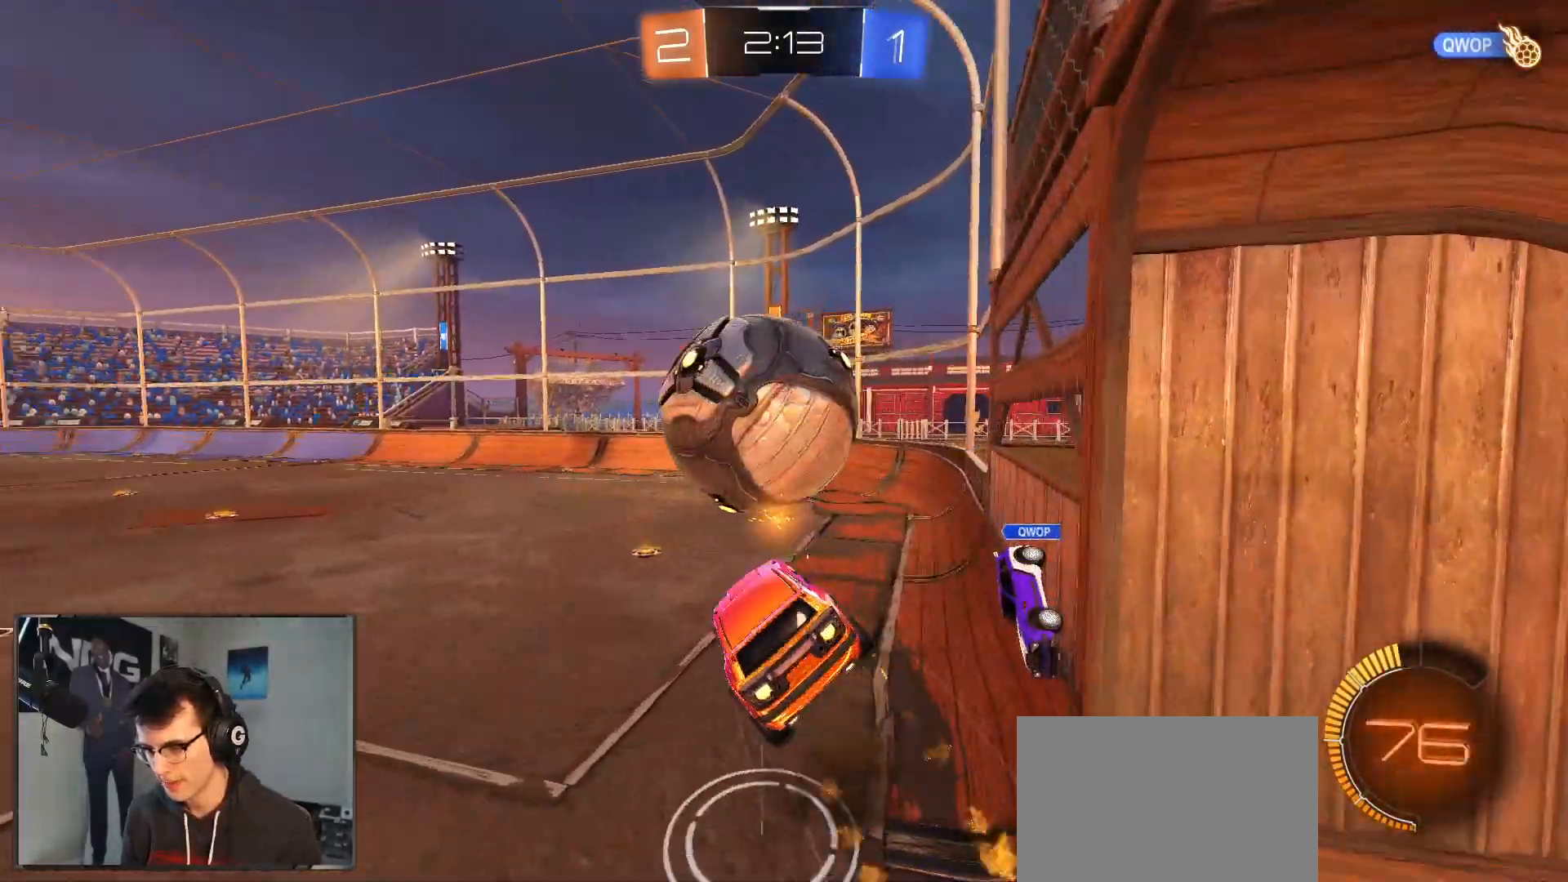
{"buttons": ["R2"], "left_stick": "down-right", "right_stick": "center", "events": [[33, "CROSS", "up"], [183, "R1", "up"], [333, "CIRCLE", "down"], [467, "CIRCLE", "up"], [467, "left_stick", "down-right"]]}
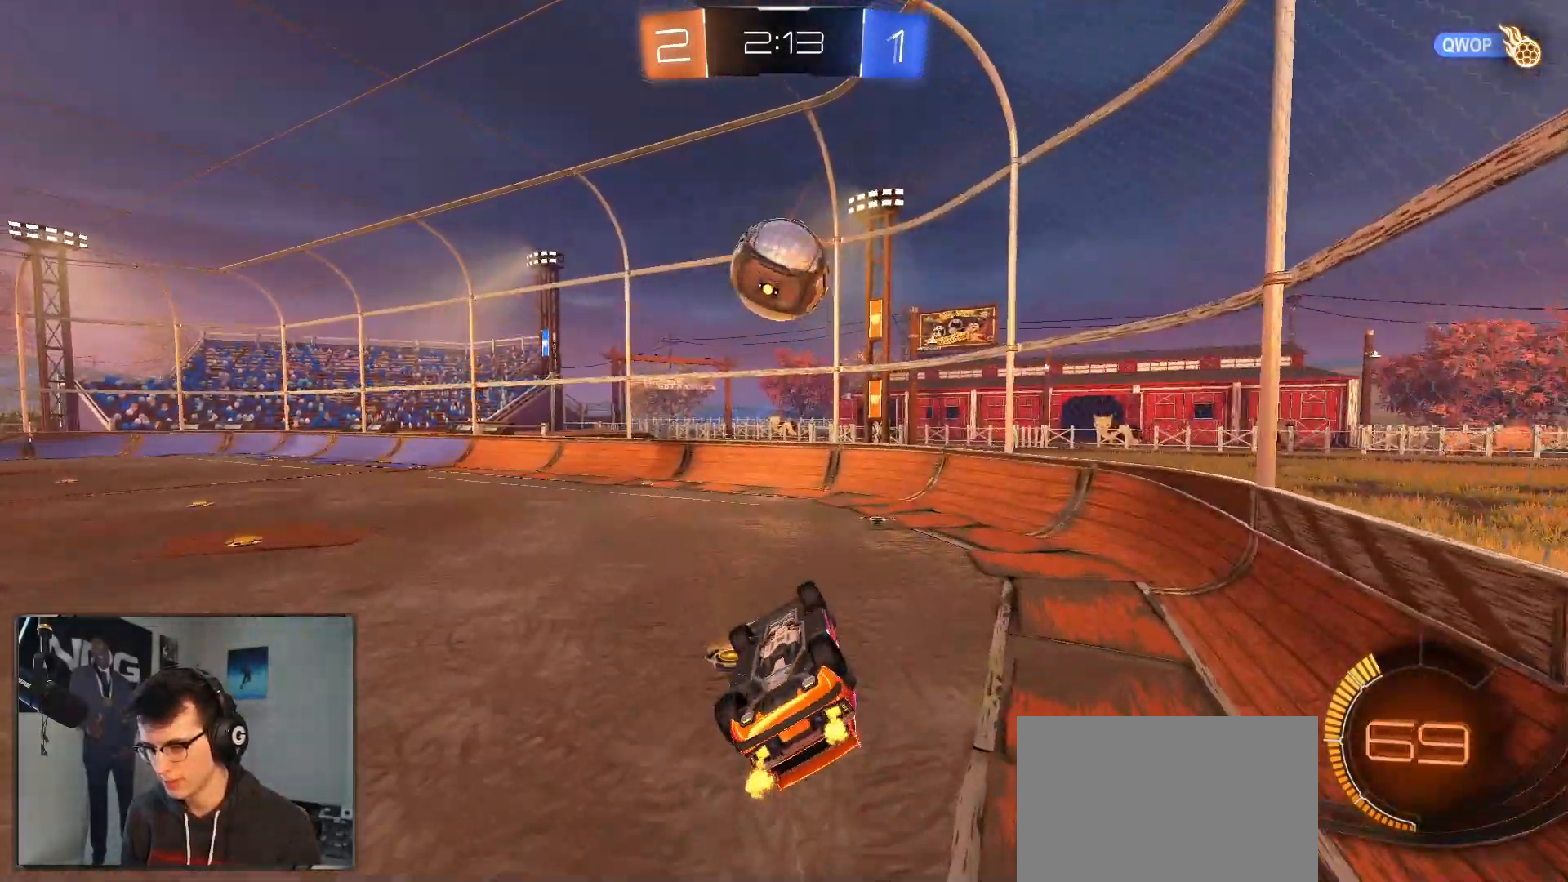
{"buttons": ["L1", "R2"], "left_stick": "center", "right_stick": "center", "events": [[67, "CIRCLE", "down"], [217, "CIRCLE", "up"], [317, "left_stick", "center"], [400, "L1", "down"]]}
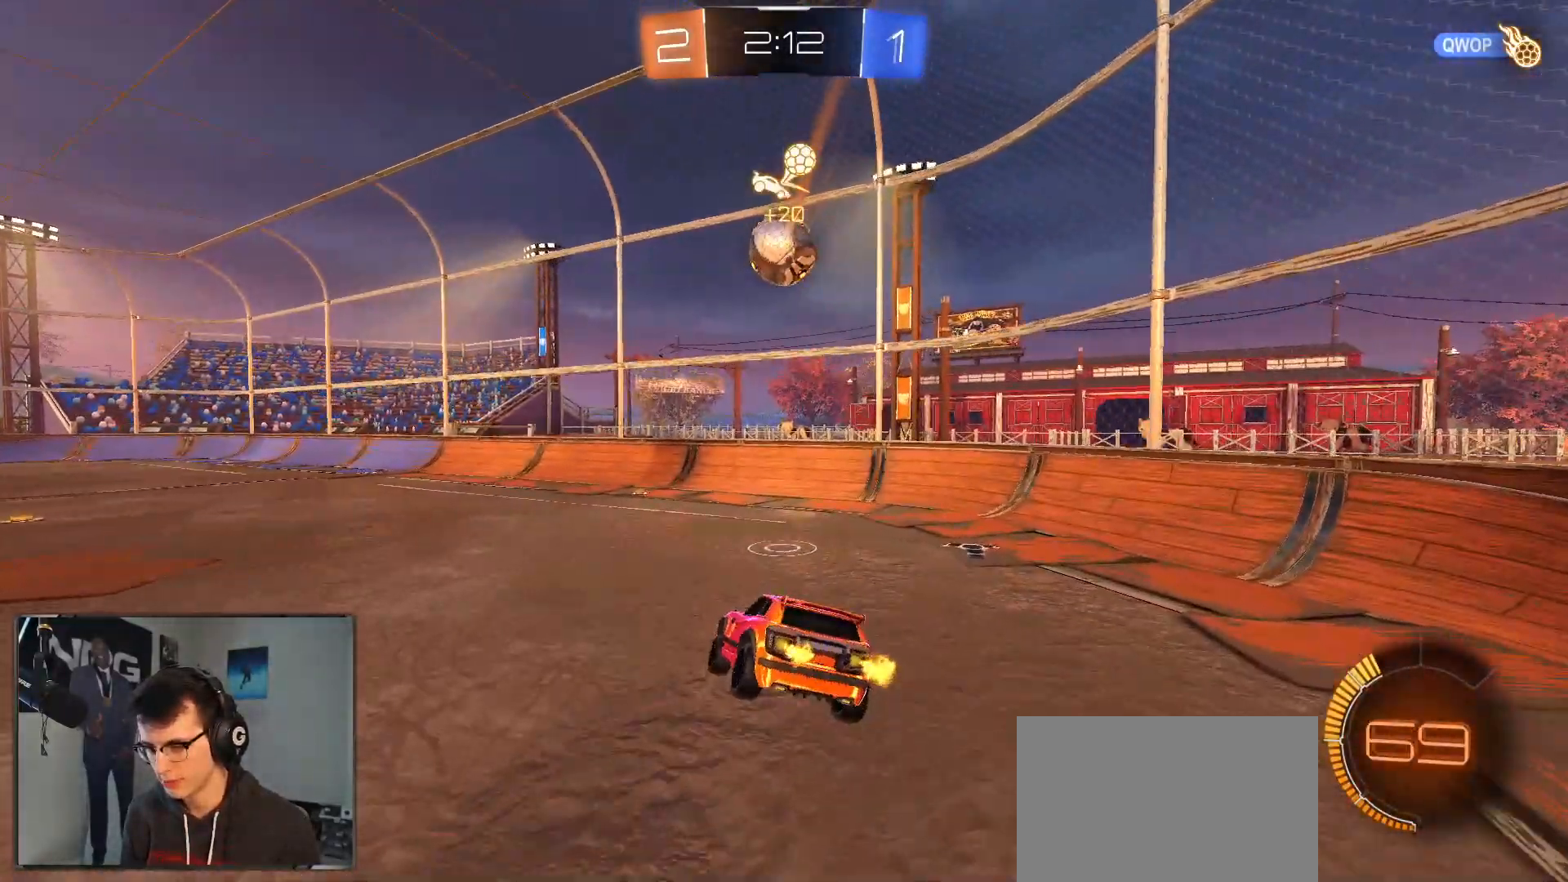
{"buttons": ["R2"], "left_stick": "down-left", "right_stick": "center", "events": [[33, "L1", "up"], [33, "left_stick", "down-left"], [133, "left_stick", "center"], [350, "left_stick", "down-left"]]}
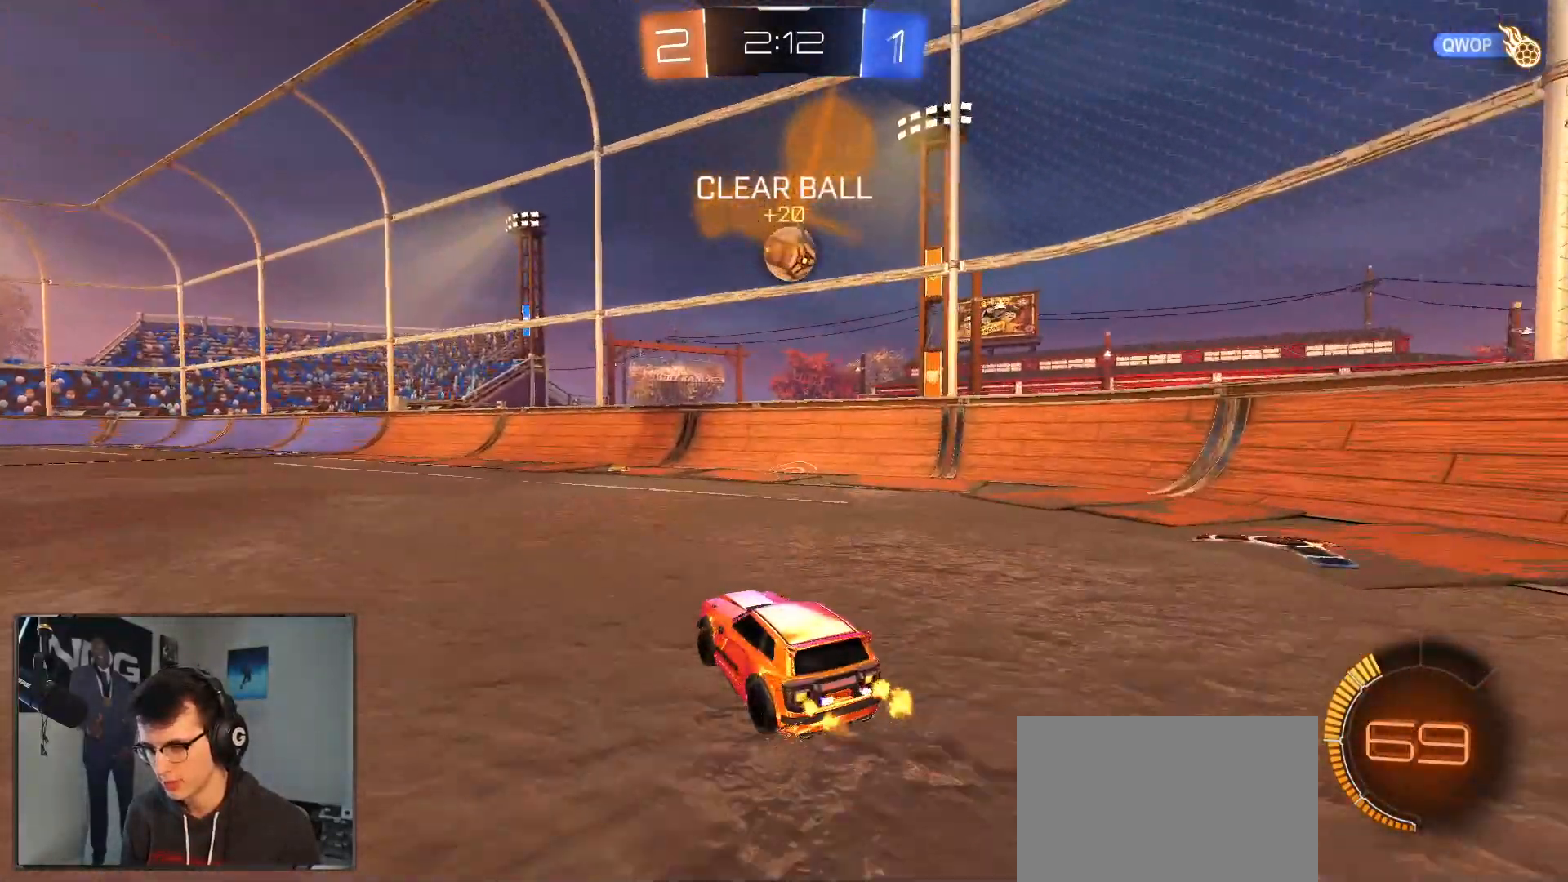
{"buttons": ["R1", "R2"], "left_stick": "right", "right_stick": "center", "events": [[67, "CROSS", "down"], [67, "R1", "down"], [67, "left_stick", "down"], [150, "L1", "down"], [233, "left_stick", "right"], [317, "L1", "up"], [350, "CROSS", "up"]]}
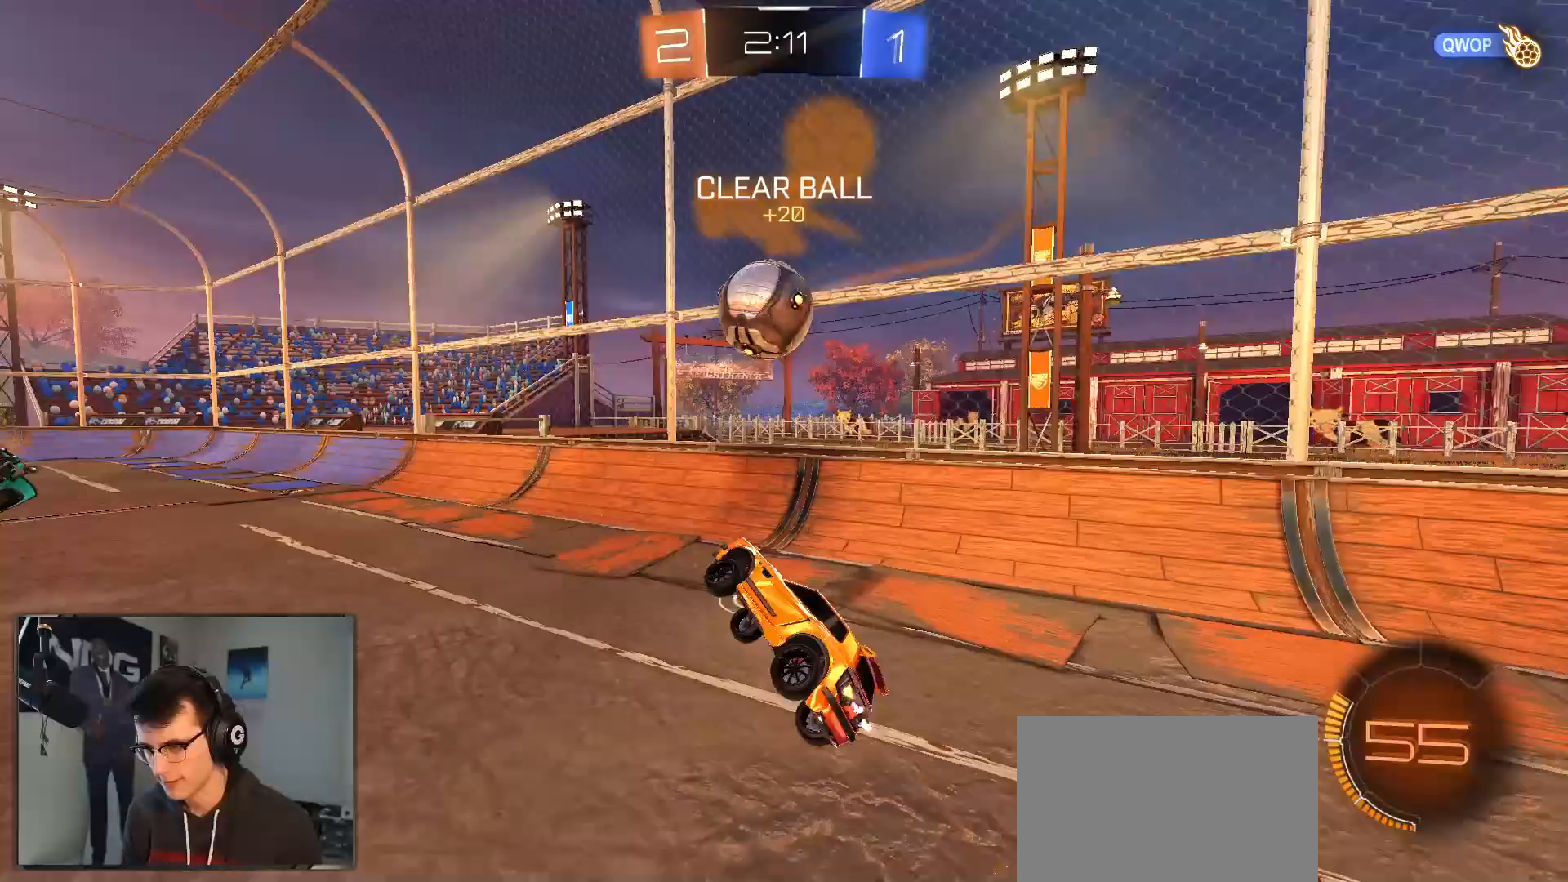
{"buttons": ["R2"], "left_stick": "down", "right_stick": "center", "events": [[200, "left_stick", "up"], [267, "CROSS", "down"], [300, "left_stick", "left"], [333, "R1", "up"], [367, "left_stick", "down-left"], [417, "CROSS", "up"], [483, "left_stick", "down"]]}
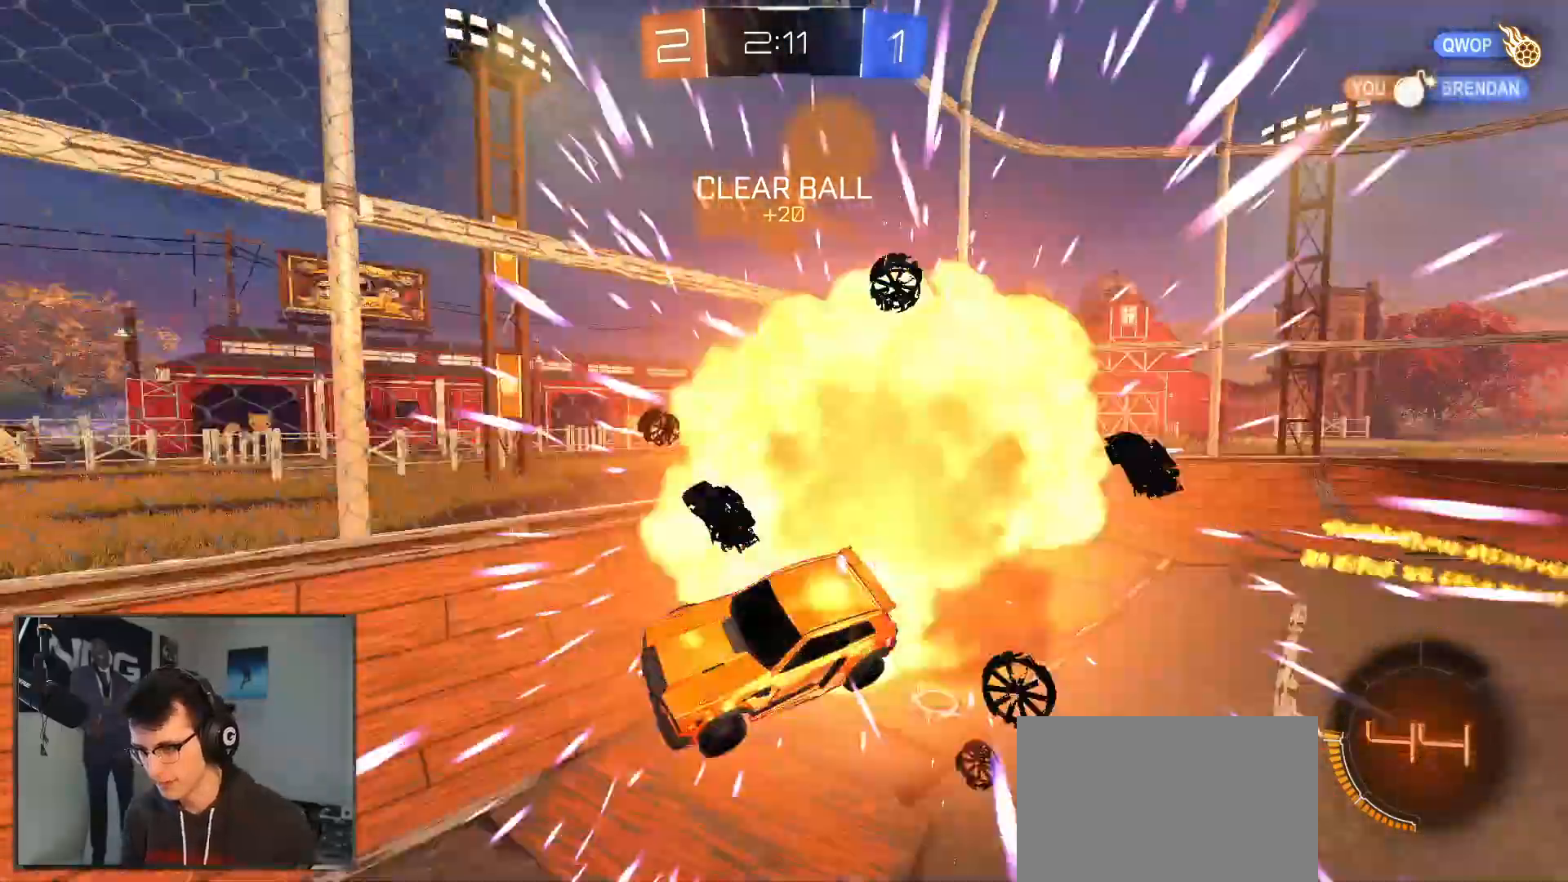
{"buttons": ["CIRCLE", "L1", "R2"], "left_stick": "up-left", "right_stick": "center", "events": [[350, "CIRCLE", "down"], [350, "L1", "down"], [350, "left_stick", "up-left"]]}
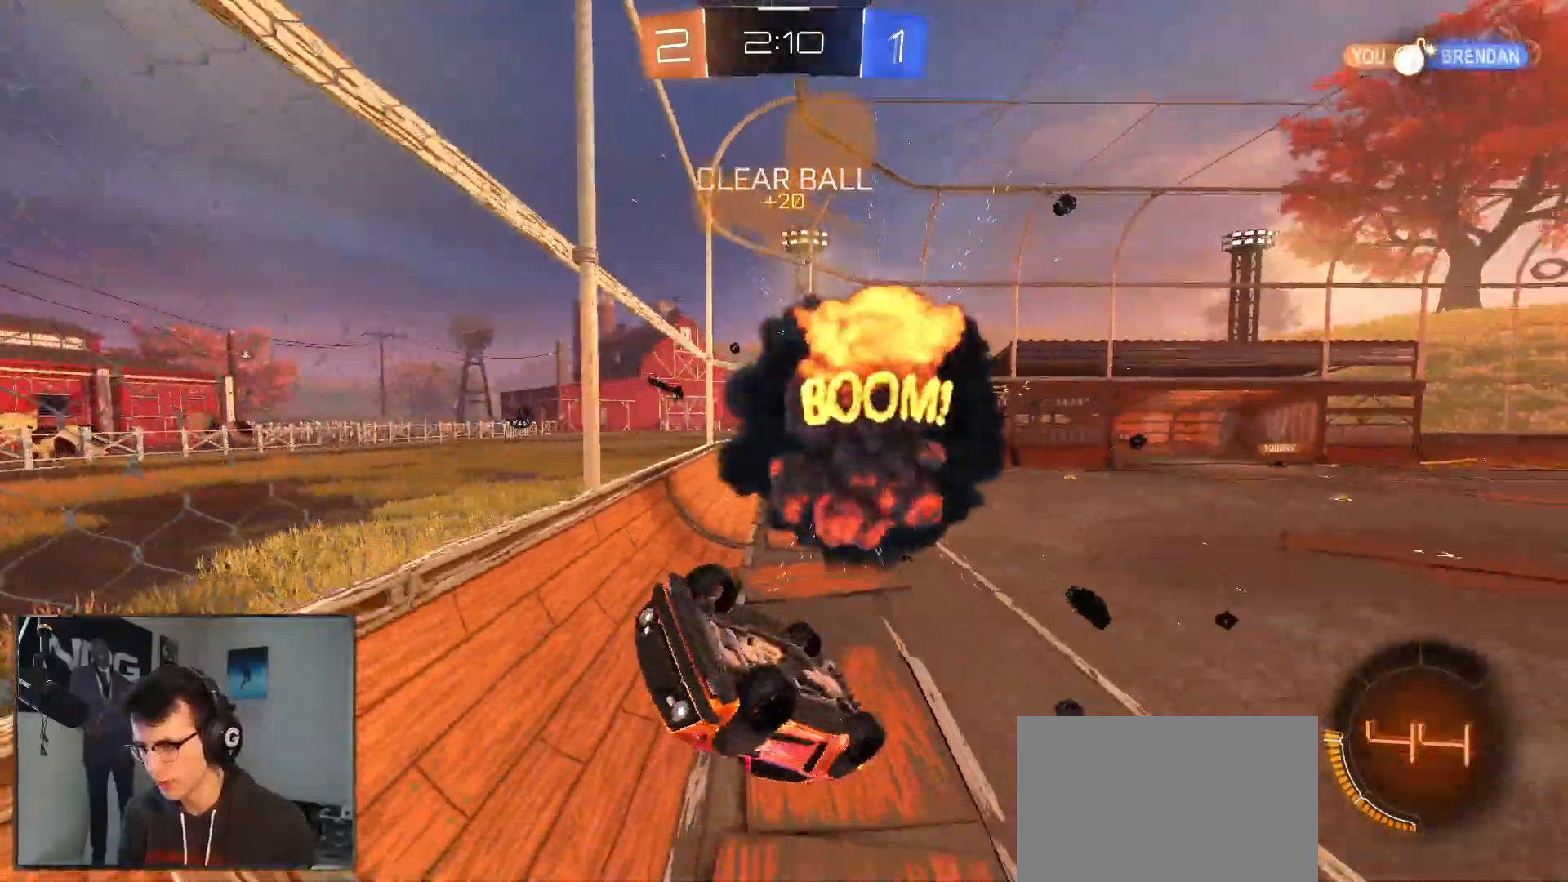
{"buttons": ["R2"], "left_stick": "left", "right_stick": "center", "events": [[133, "left_stick", "left"], [233, "CIRCLE", "up"], [317, "CIRCLE", "down"], [383, "CIRCLE", "up"], [500, "L1", "up"]]}
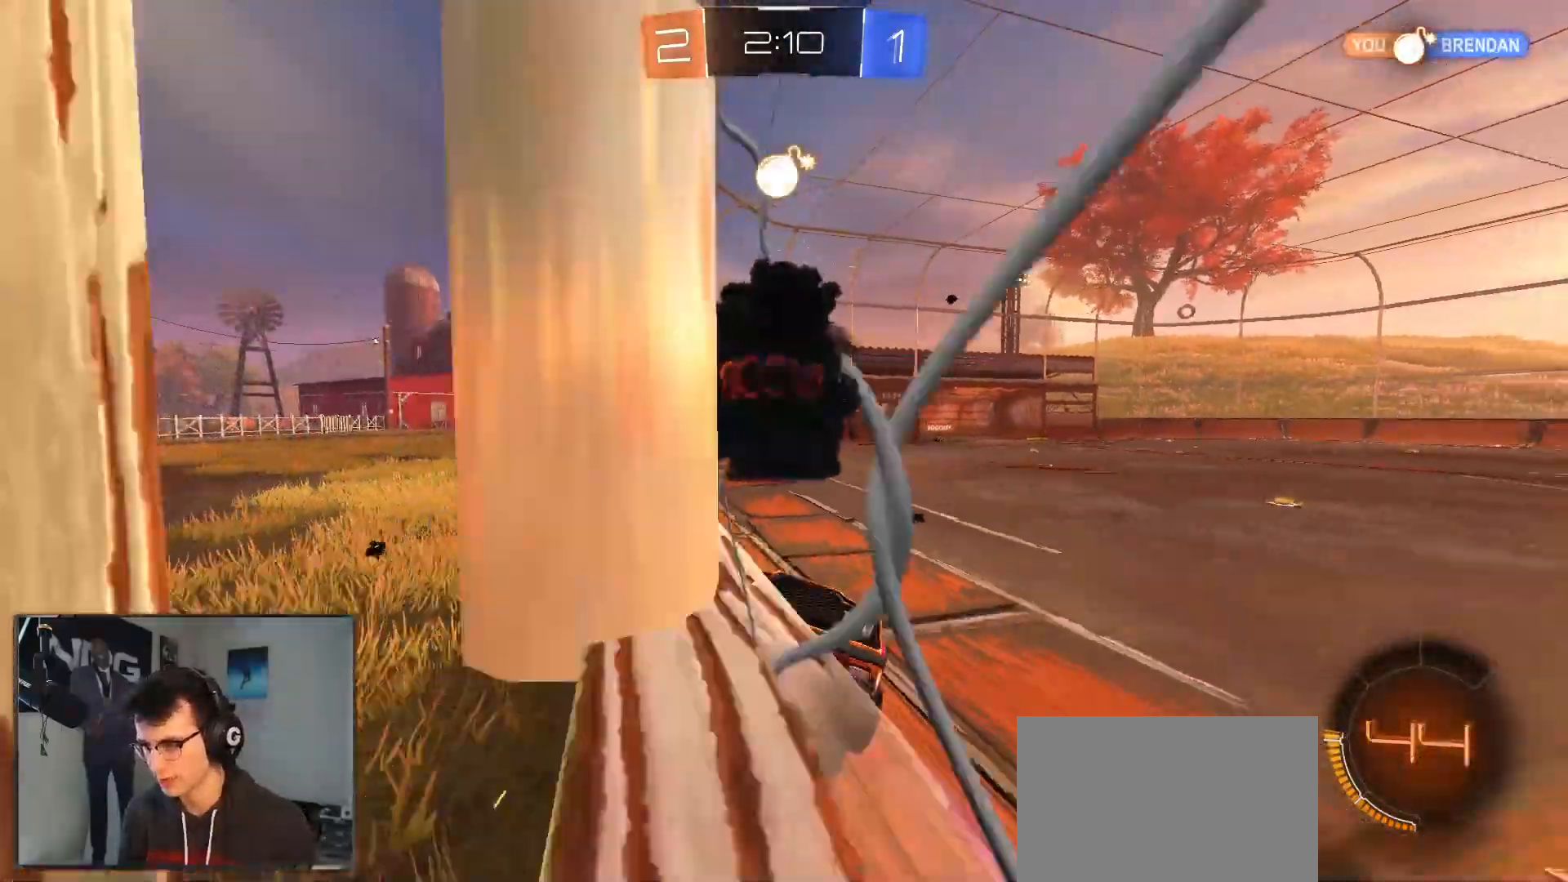
{"buttons": ["R2"], "left_stick": "center", "right_stick": "center", "events": [[133, "left_stick", "center"], [167, "L2", "down"], [317, "L2", "up"], [350, "left_stick", "left"], [483, "left_stick", "center"]]}
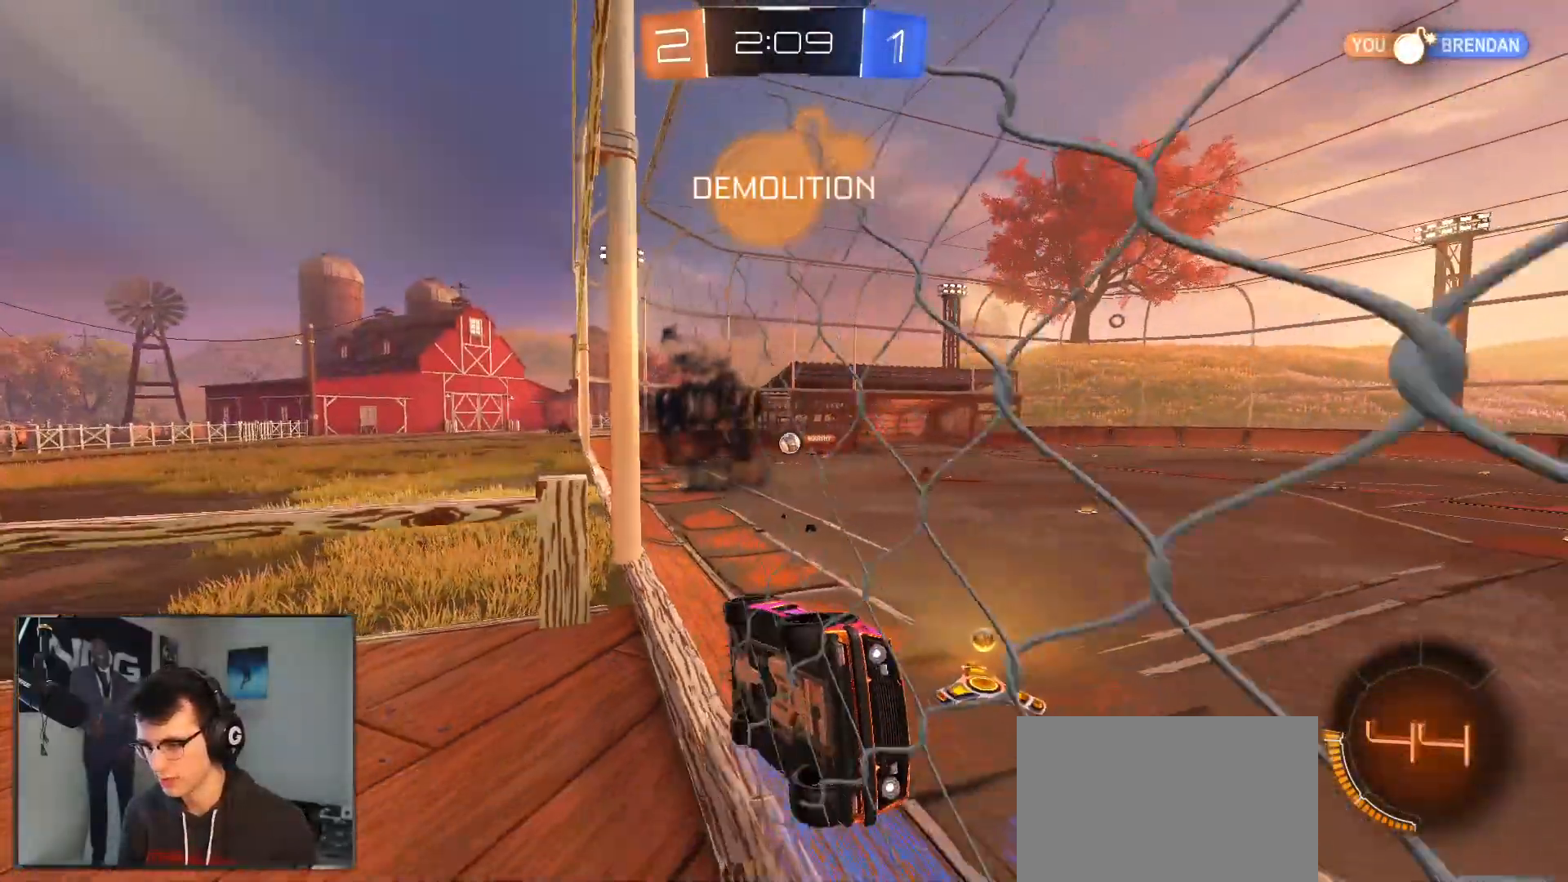
{"buttons": ["R2"], "left_stick": "center", "right_stick": "center", "events": [[67, "left_stick", "right"], [217, "left_stick", "center"], [250, "L2", "down"], [400, "L2", "up"]]}
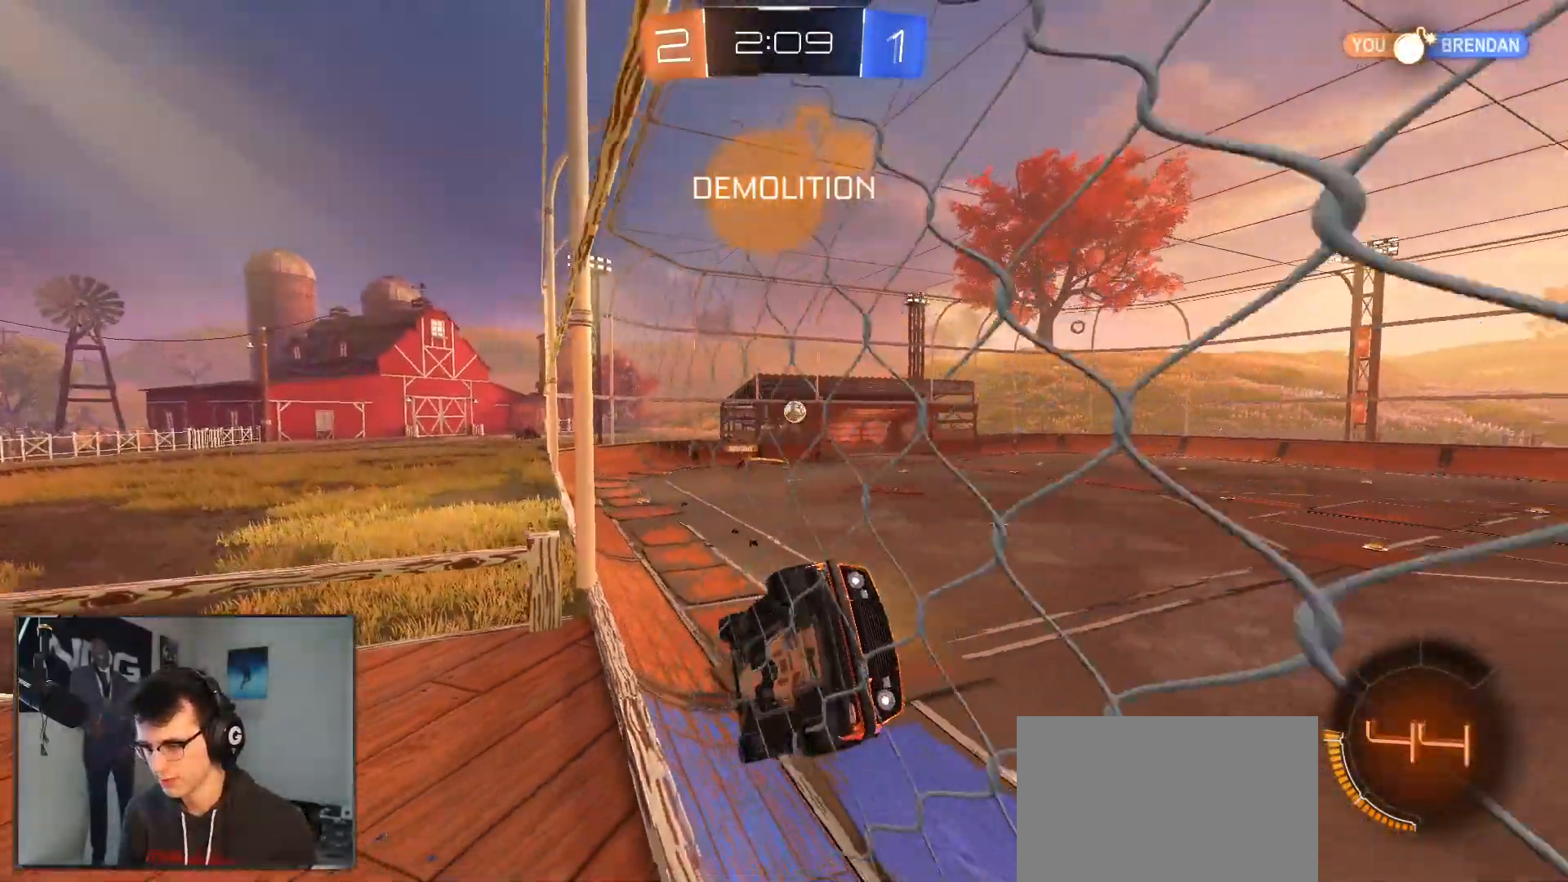
{"buttons": ["R2"], "left_stick": "down", "right_stick": "center"}
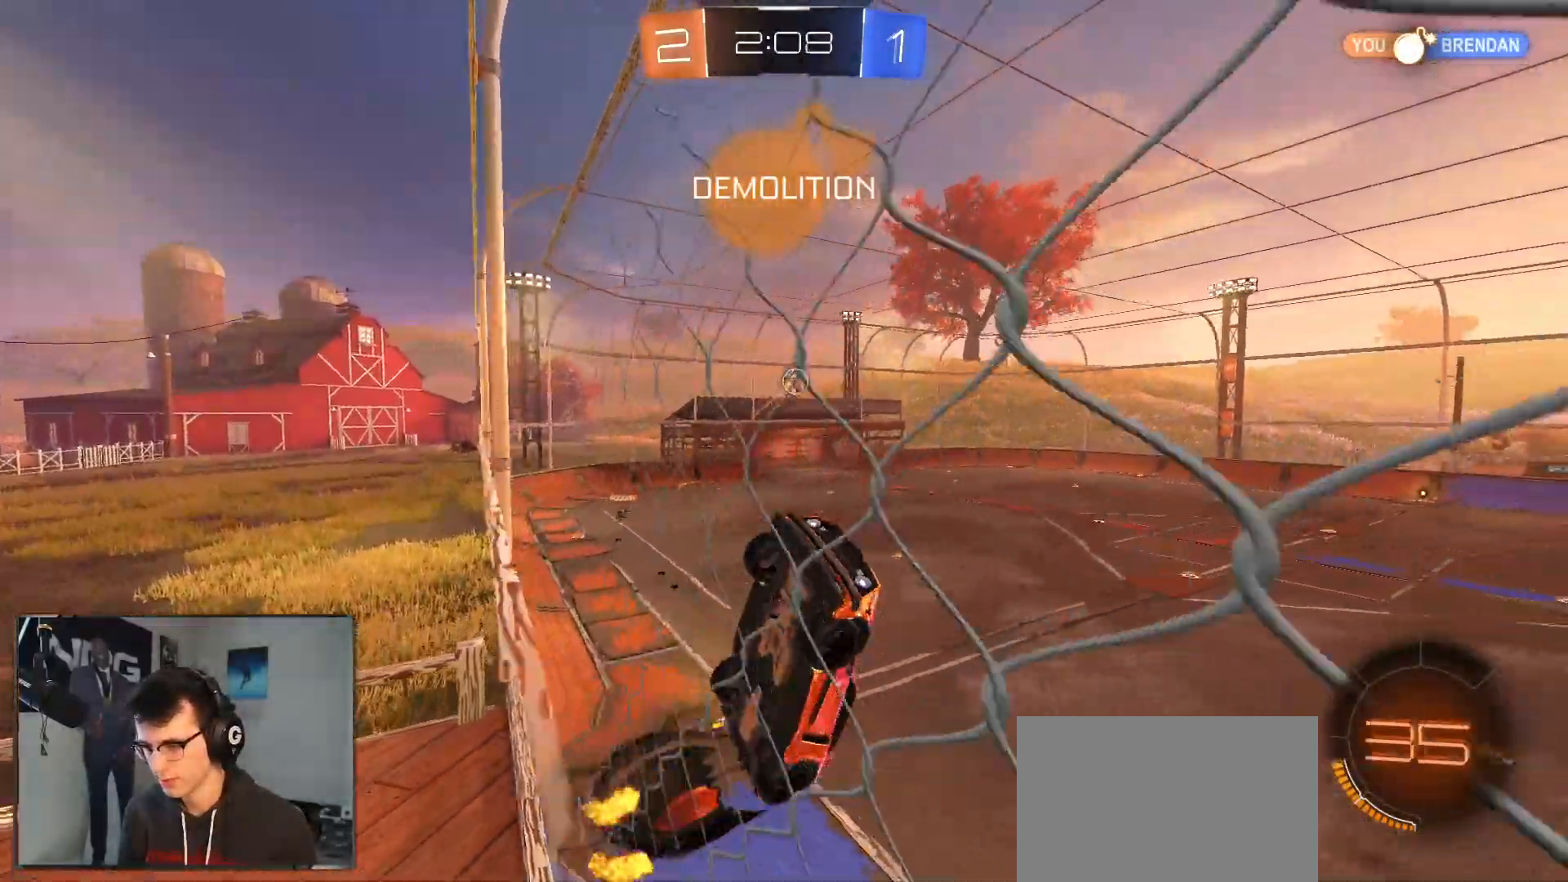
{"buttons": ["CIRCLE", "R2"], "left_stick": "down-left", "right_stick": "center", "events": [[17, "R1", "down"], [17, "left_stick", "center"], [100, "CROSS", "down"], [133, "left_stick", "down"], [200, "CIRCLE", "down"], [200, "CROSS", "up"], [200, "R1", "up"], [350, "left_stick", "down-left"], [383, "R1", "down"], [483, "R1", "up"]]}
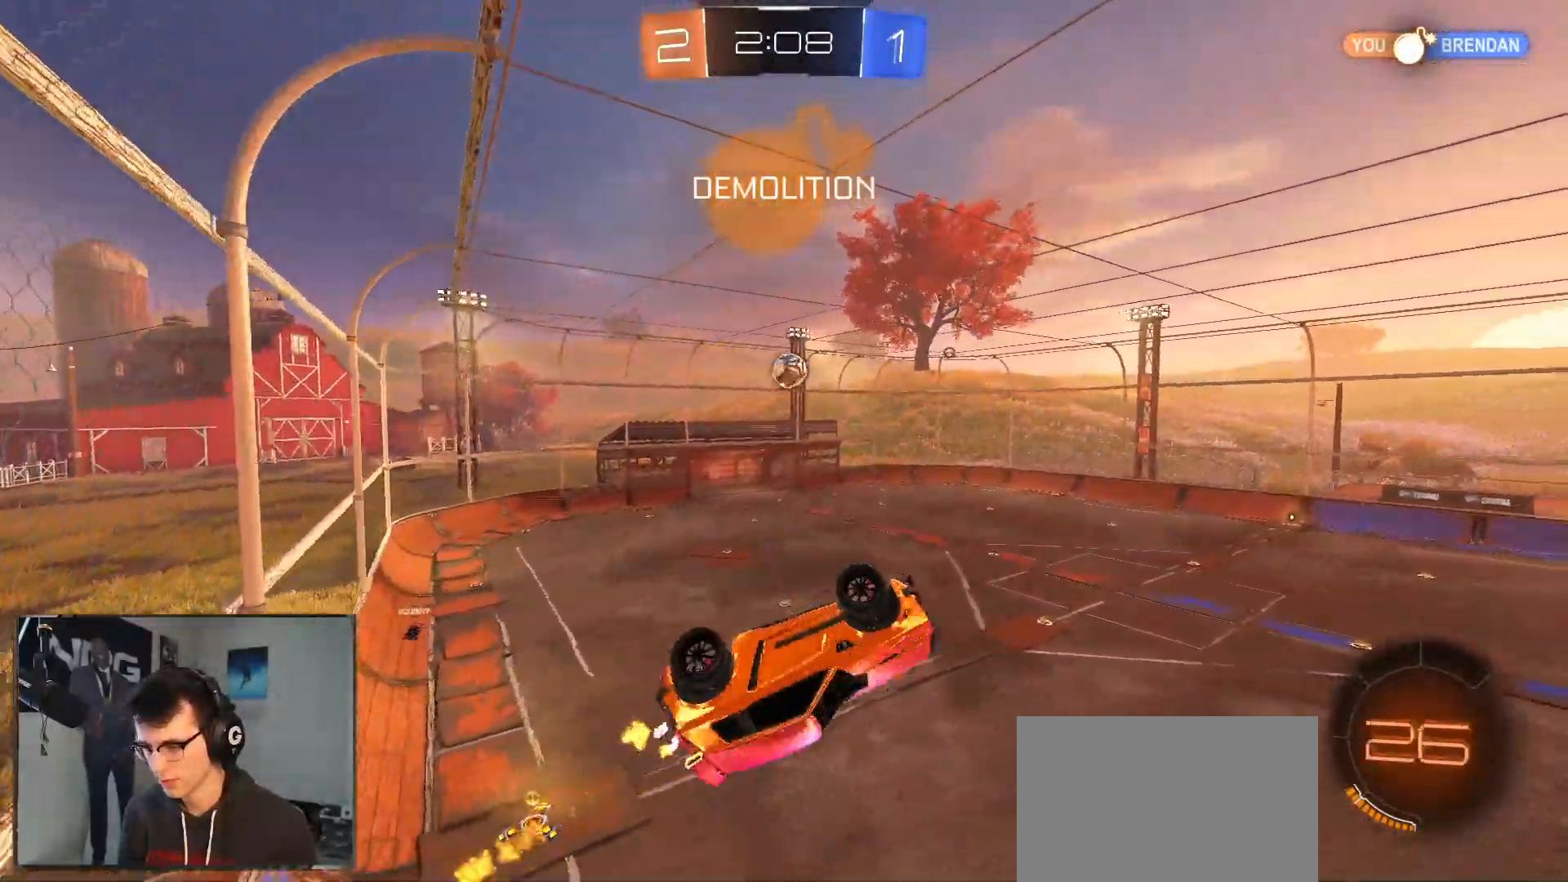
{"buttons": ["CIRCLE", "R1", "R2"], "left_stick": "center", "right_stick": "center", "events": [[167, "left_stick", "down"], [233, "R1", "down"], [317, "R1", "up"], [450, "R1", "down"], [483, "left_stick", "center"]]}
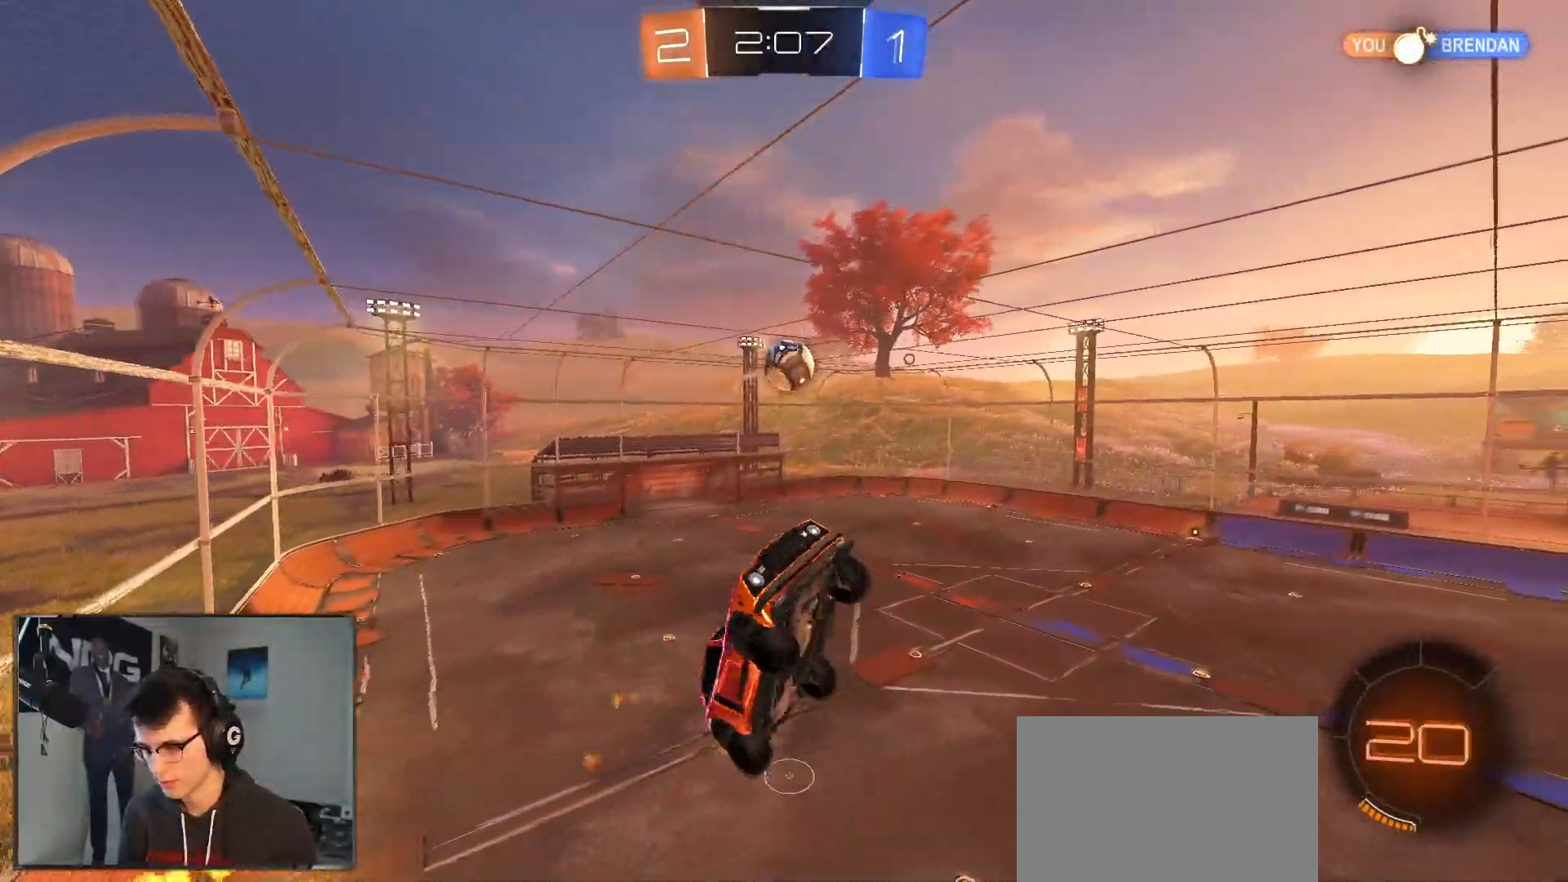
{"buttons": ["R2"], "left_stick": "center", "right_stick": "center", "events": [[133, "CIRCLE", "up"], [133, "R1", "up"], [133, "left_stick", "down"], [217, "left_stick", "down-left"], [417, "left_stick", "up-right"], [500, "left_stick", "center"]]}
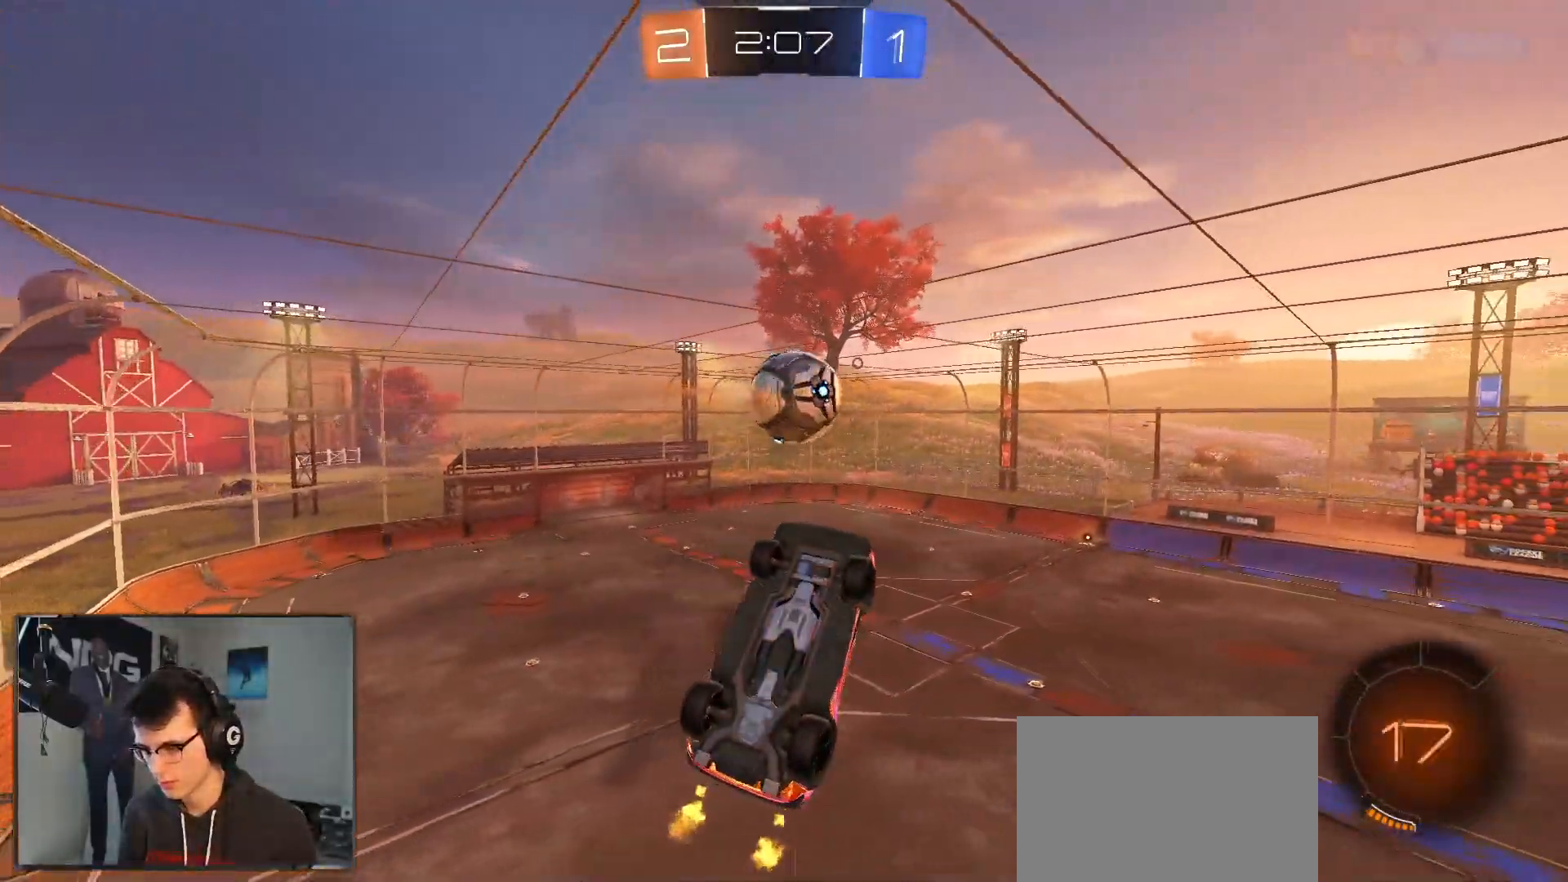
{"buttons": ["R2"], "left_stick": "up-right", "right_stick": "center", "events": [[133, "R1", "down"], [133, "left_stick", "down"], [183, "R1", "up"], [267, "left_stick", "up-right"]]}
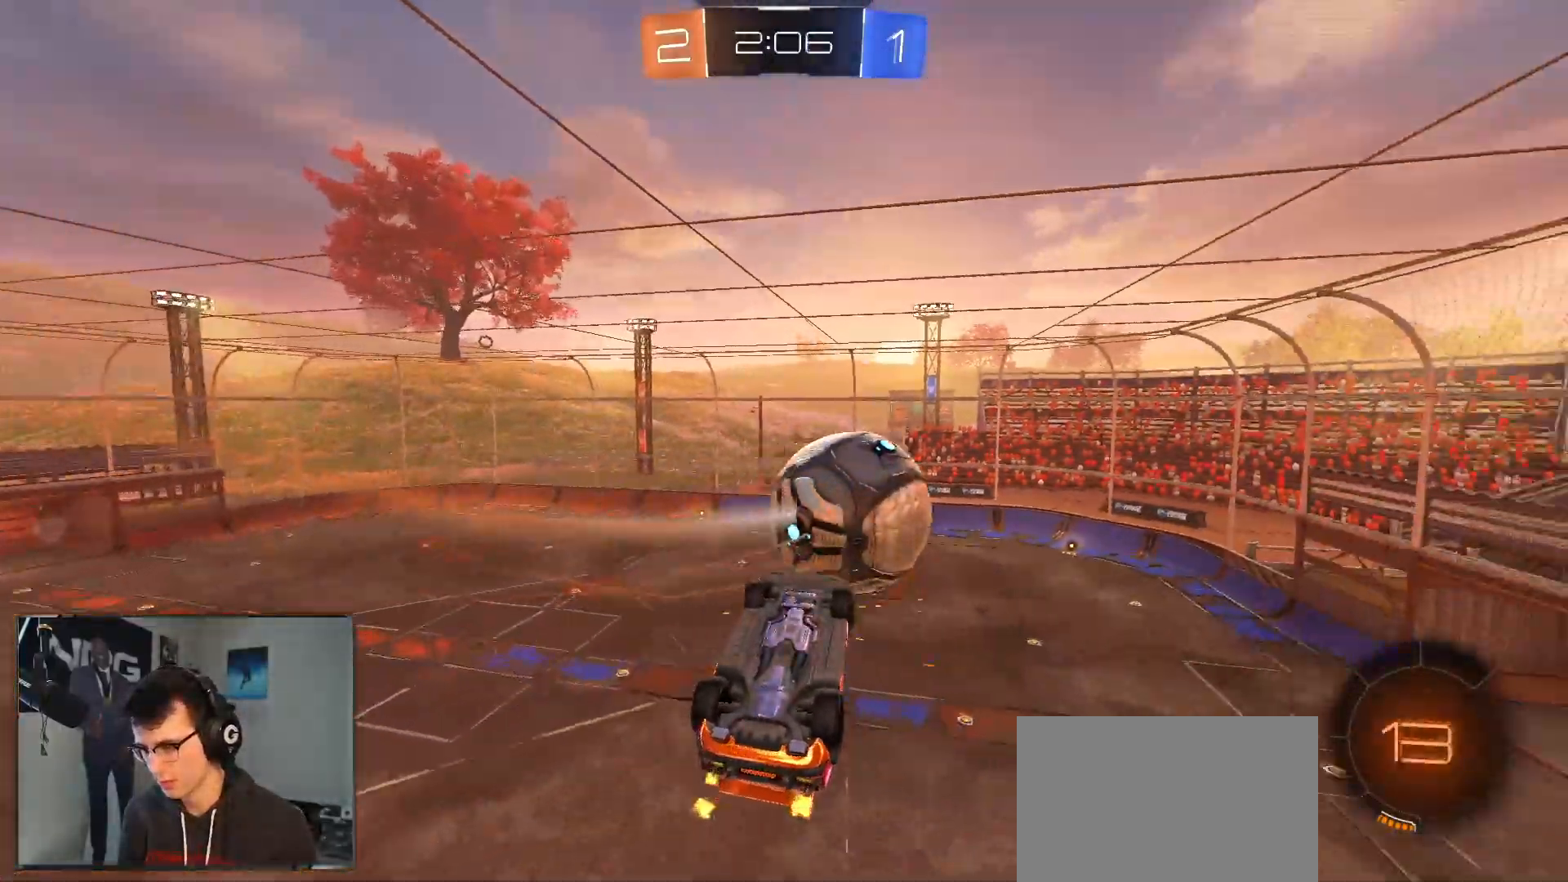
{"buttons": ["CIRCLE", "R1", "R2"], "left_stick": "right", "right_stick": "center", "events": [[33, "left_stick", "center"], [317, "left_stick", "right"], [400, "CIRCLE", "down"], [450, "R1", "down"]]}
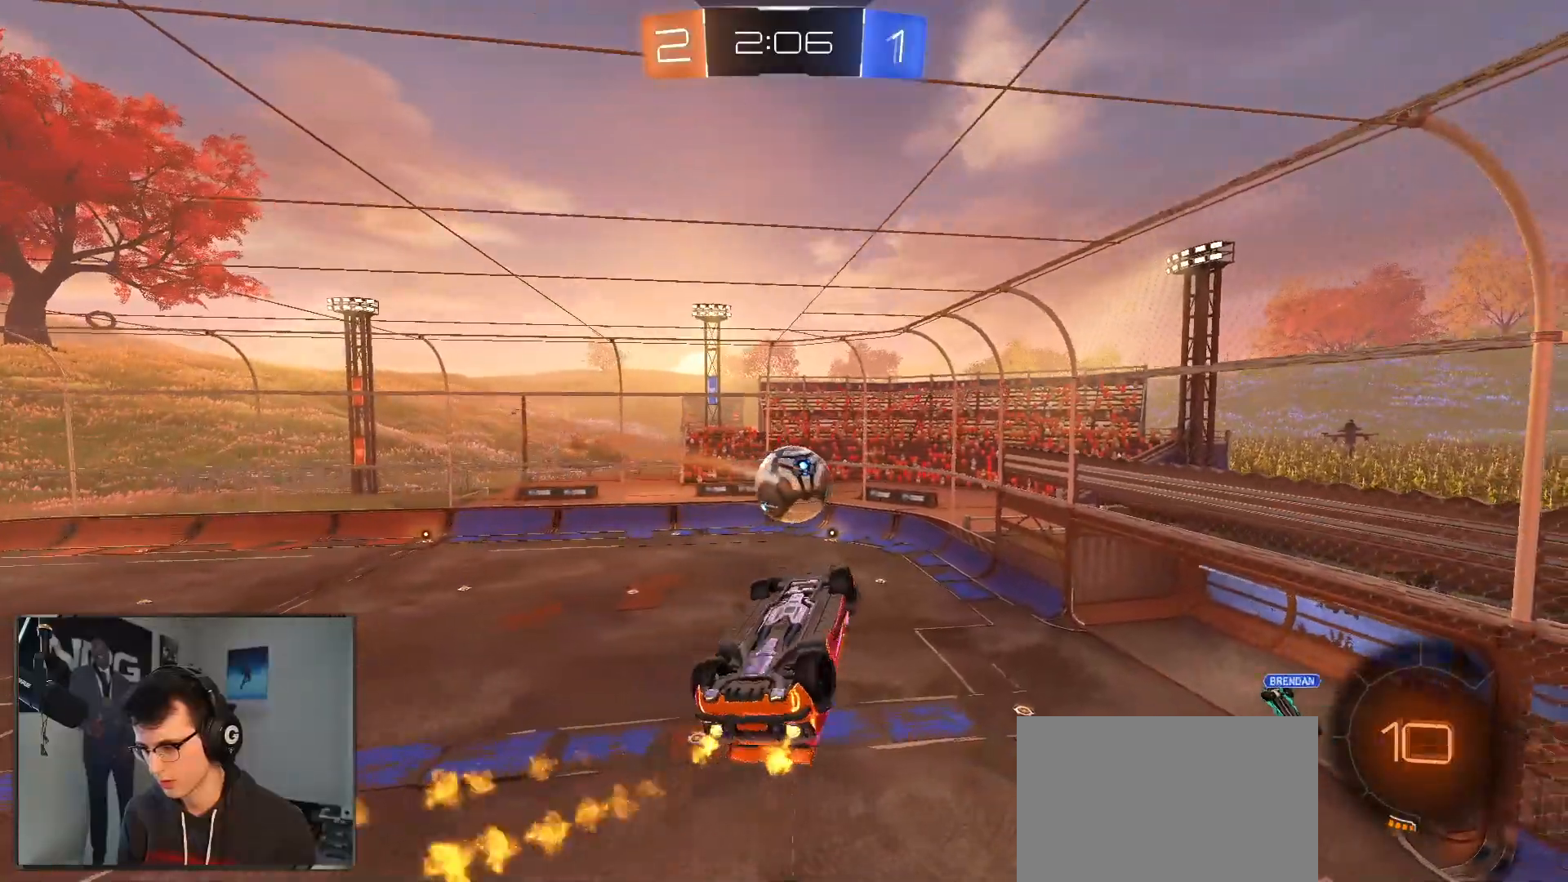
{"buttons": ["R2"], "left_stick": "down", "right_stick": "center", "events": [[50, "left_stick", "up-right"], [417, "left_stick", "down"], [483, "CIRCLE", "up"], [483, "R1", "up"]]}
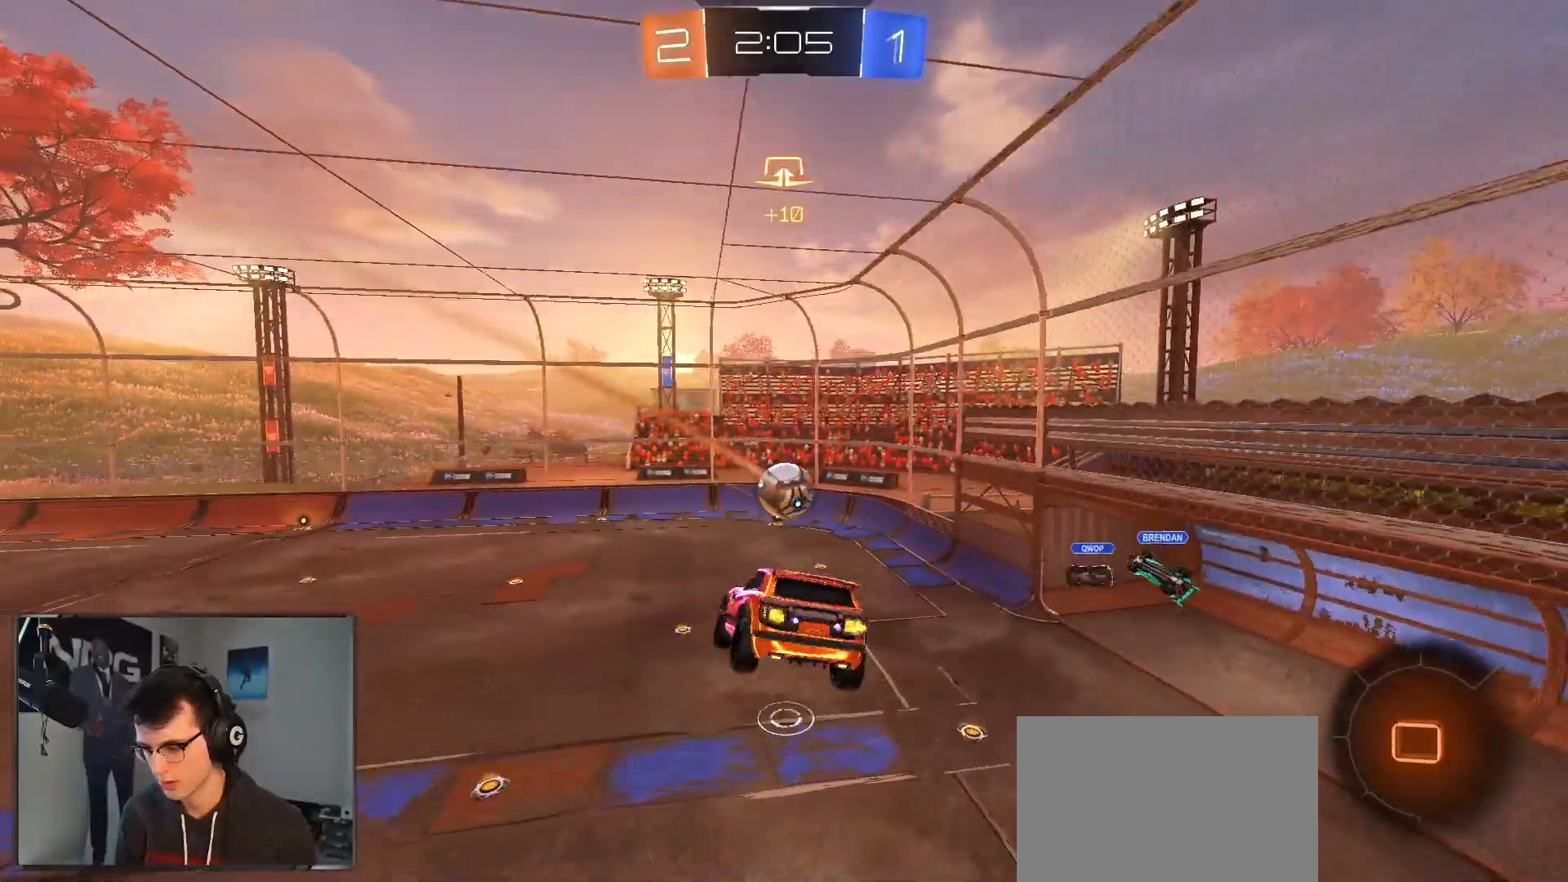
{"buttons": ["R2"], "left_stick": "right", "right_stick": "center", "events": [[117, "L1", "down"], [183, "left_stick", "right"], [233, "L1", "up"], [283, "left_stick", "up-left"], [350, "left_stick", "center"], [450, "left_stick", "right"]]}
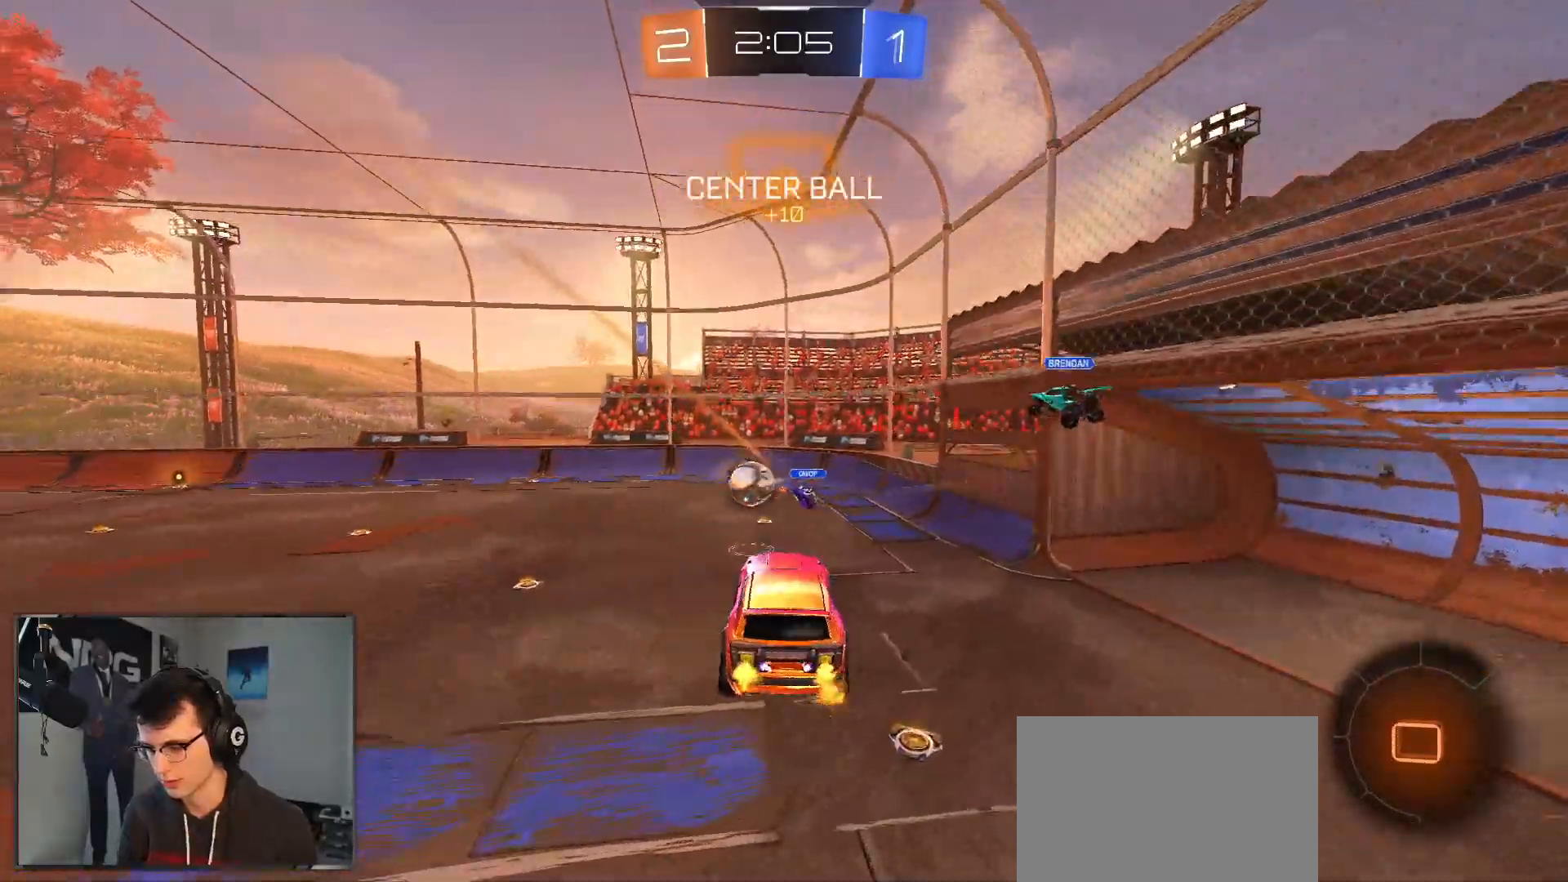
{"buttons": ["R1", "R2"], "left_stick": "left", "right_stick": "center", "events": [[50, "left_stick", "center"], [267, "left_stick", "left"], [317, "R1", "down"]]}
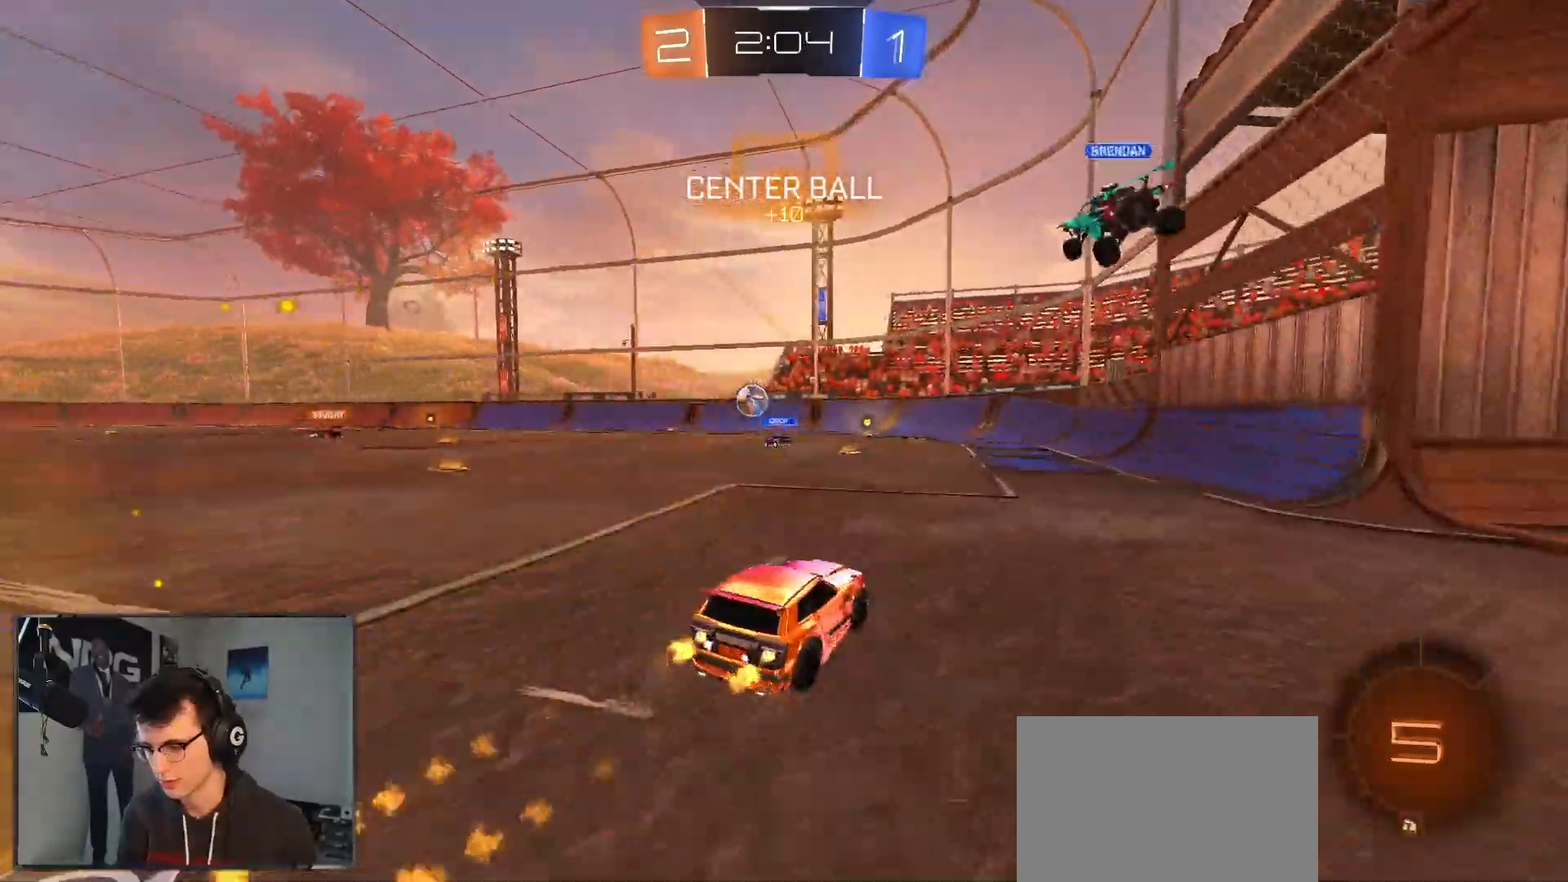
{"buttons": ["CROSS", "L1", "R1", "R2"], "left_stick": "down-right", "right_stick": "center", "events": [[283, "R1", "up"], [333, "CROSS", "down"], [367, "L1", "down"], [383, "CROSS", "up"], [383, "left_stick", "up-right"], [433, "CROSS", "down"], [433, "R1", "down"], [500, "left_stick", "down-right"]]}
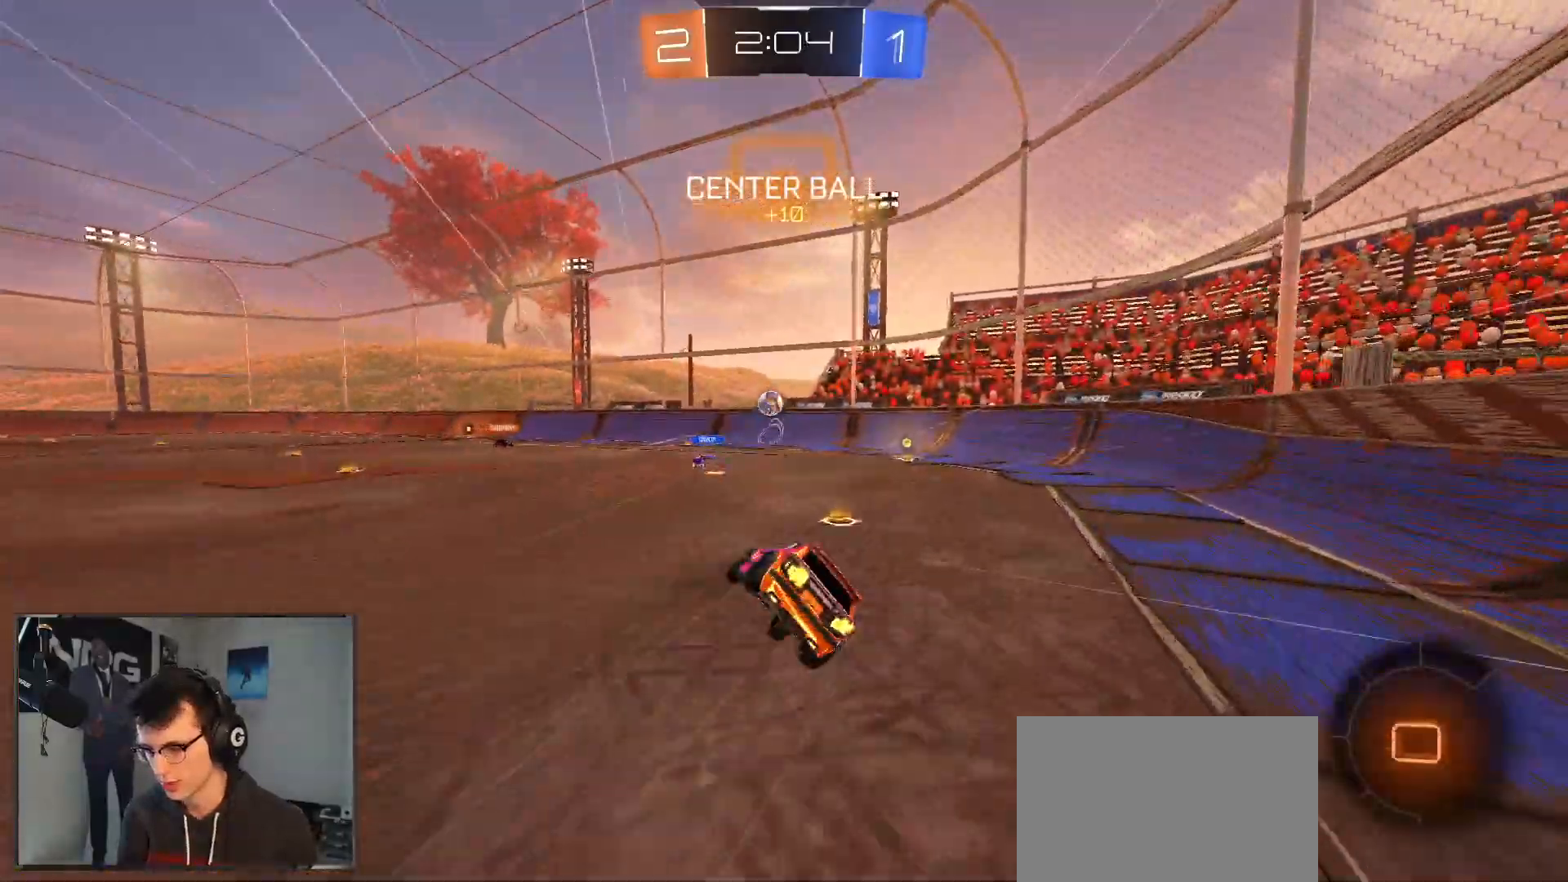
{"buttons": ["L1", "R1", "R2"], "left_stick": "down-right", "right_stick": "center", "events": [[67, "CROSS", "up"], [67, "left_stick", "down"], [233, "left_stick", "down-right"]]}
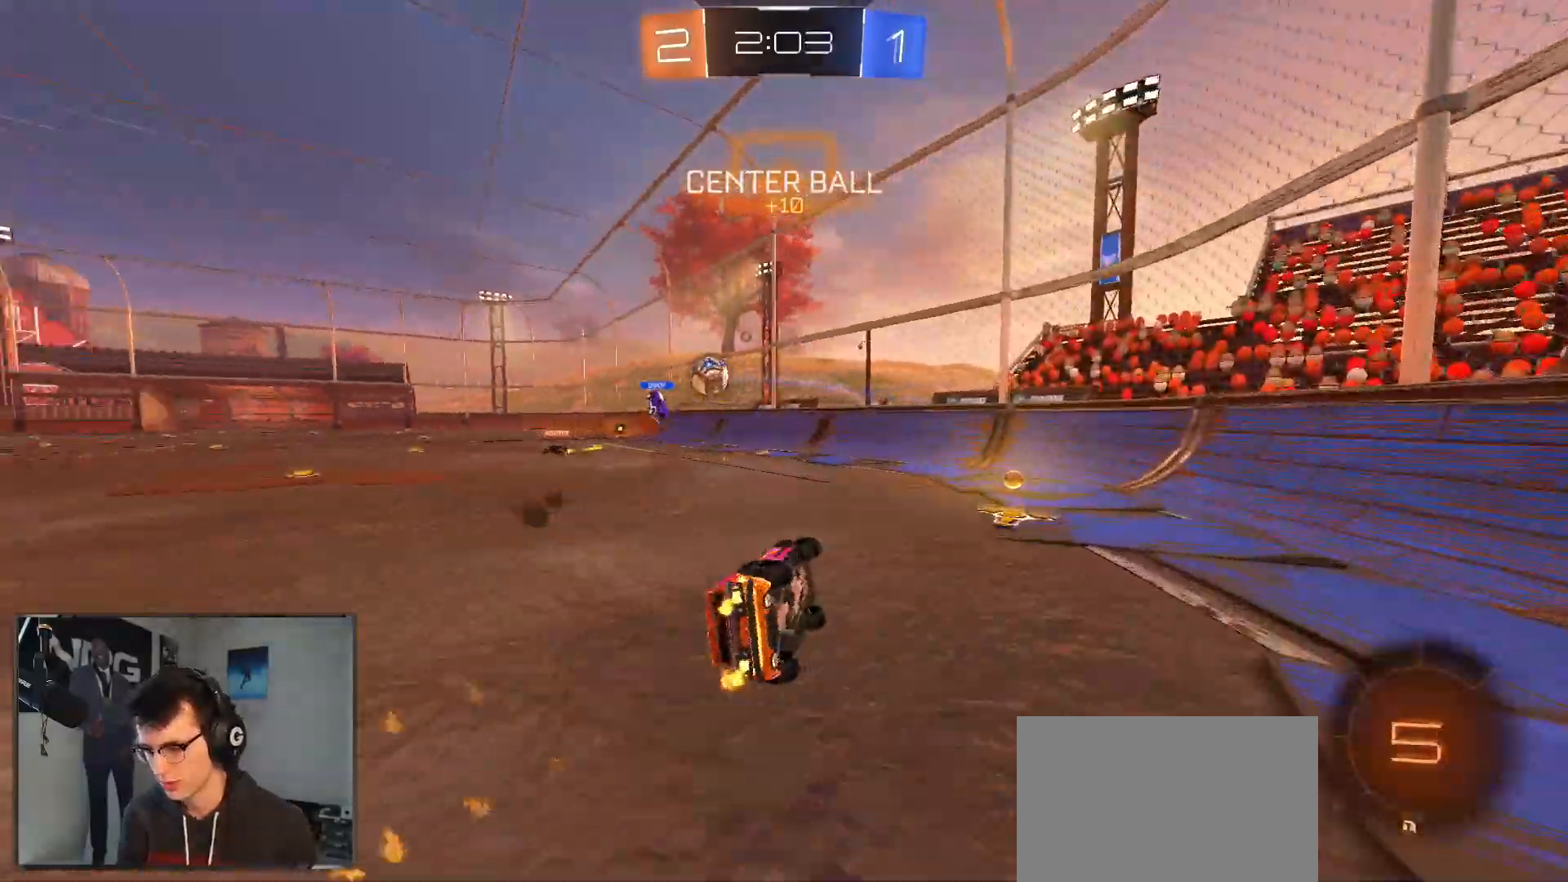
{"buttons": ["R1", "R2"], "left_stick": "left", "right_stick": "center"}
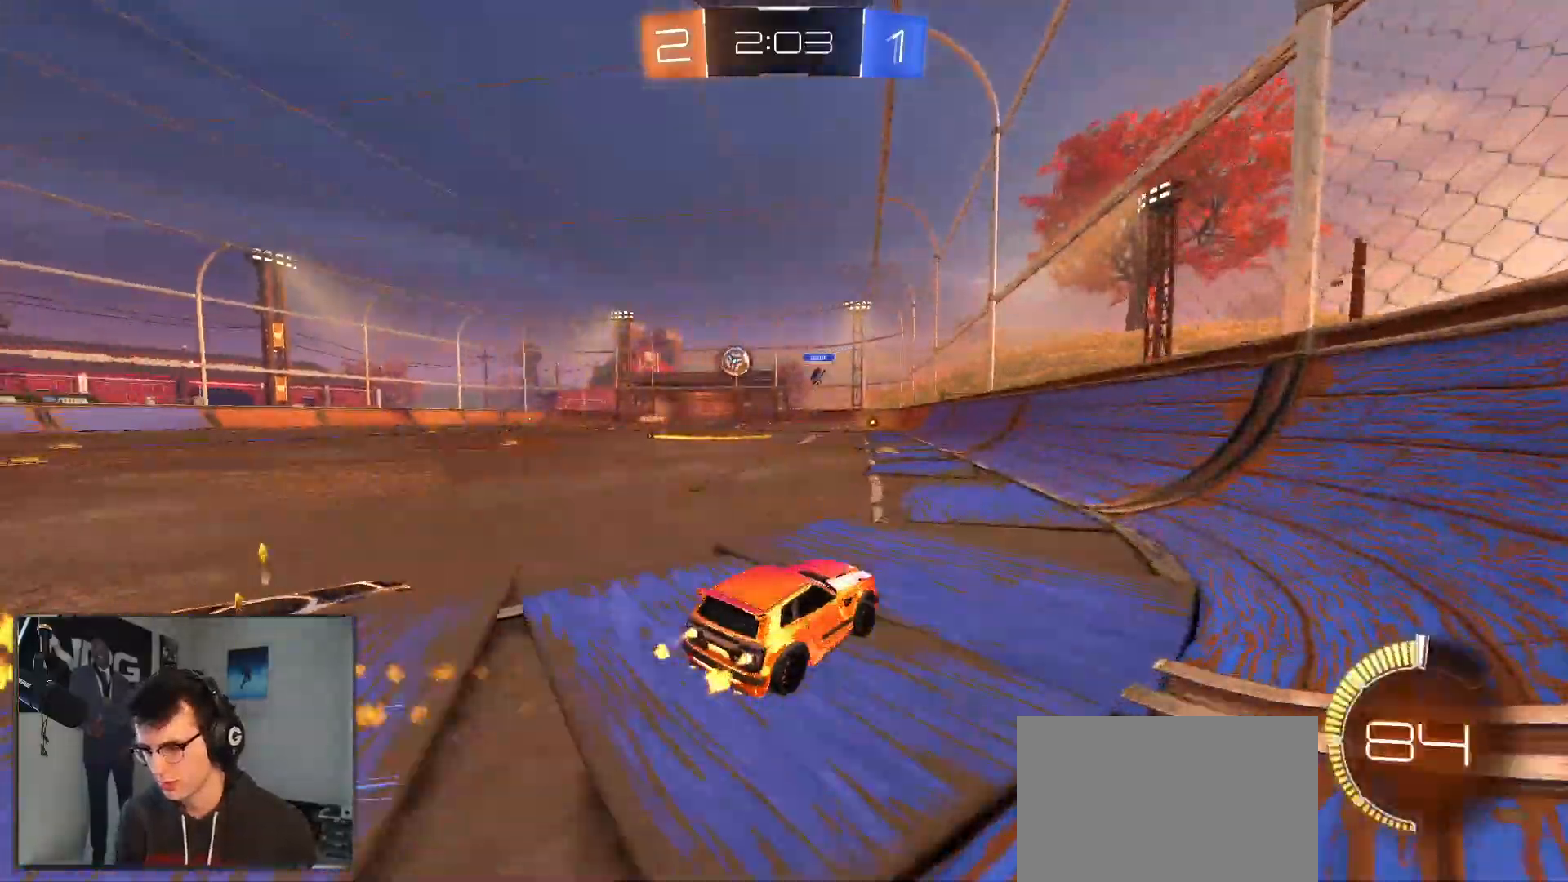
{"buttons": ["R2"], "left_stick": "center", "right_stick": "center", "events": [[233, "left_stick", "center"], [500, "R1", "up"]]}
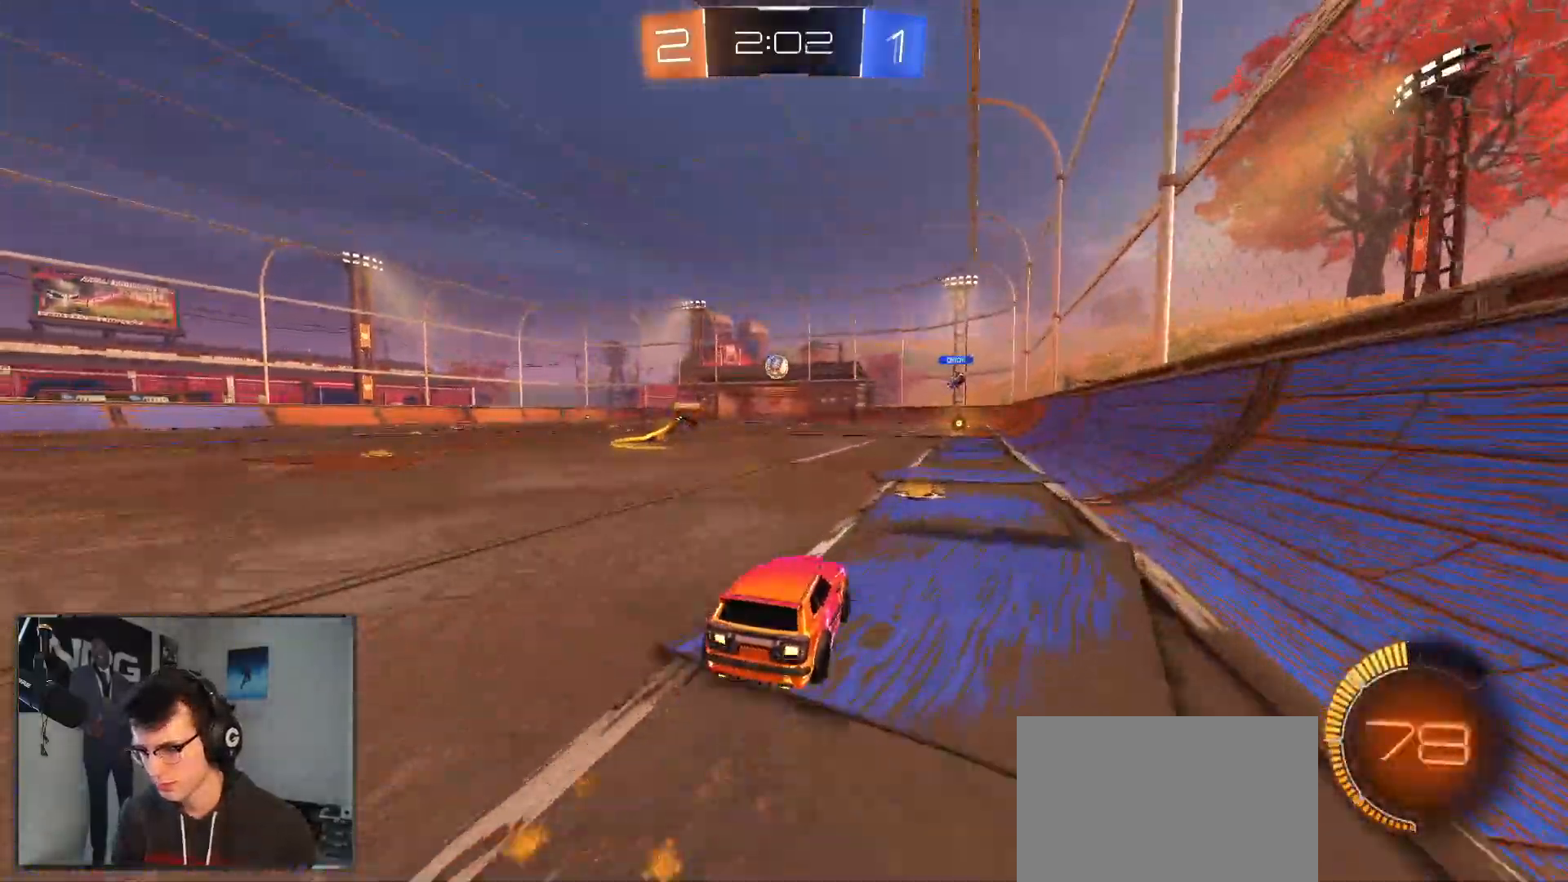
{"buttons": ["R2"], "left_stick": "center", "right_stick": "center", "events": [[17, "left_stick", "up"], [83, "CROSS", "down"], [183, "CROSS", "up"], [217, "R1", "down"], [233, "CROSS", "down"], [300, "R1", "up"], [317, "CROSS", "up"], [433, "left_stick", "center"]]}
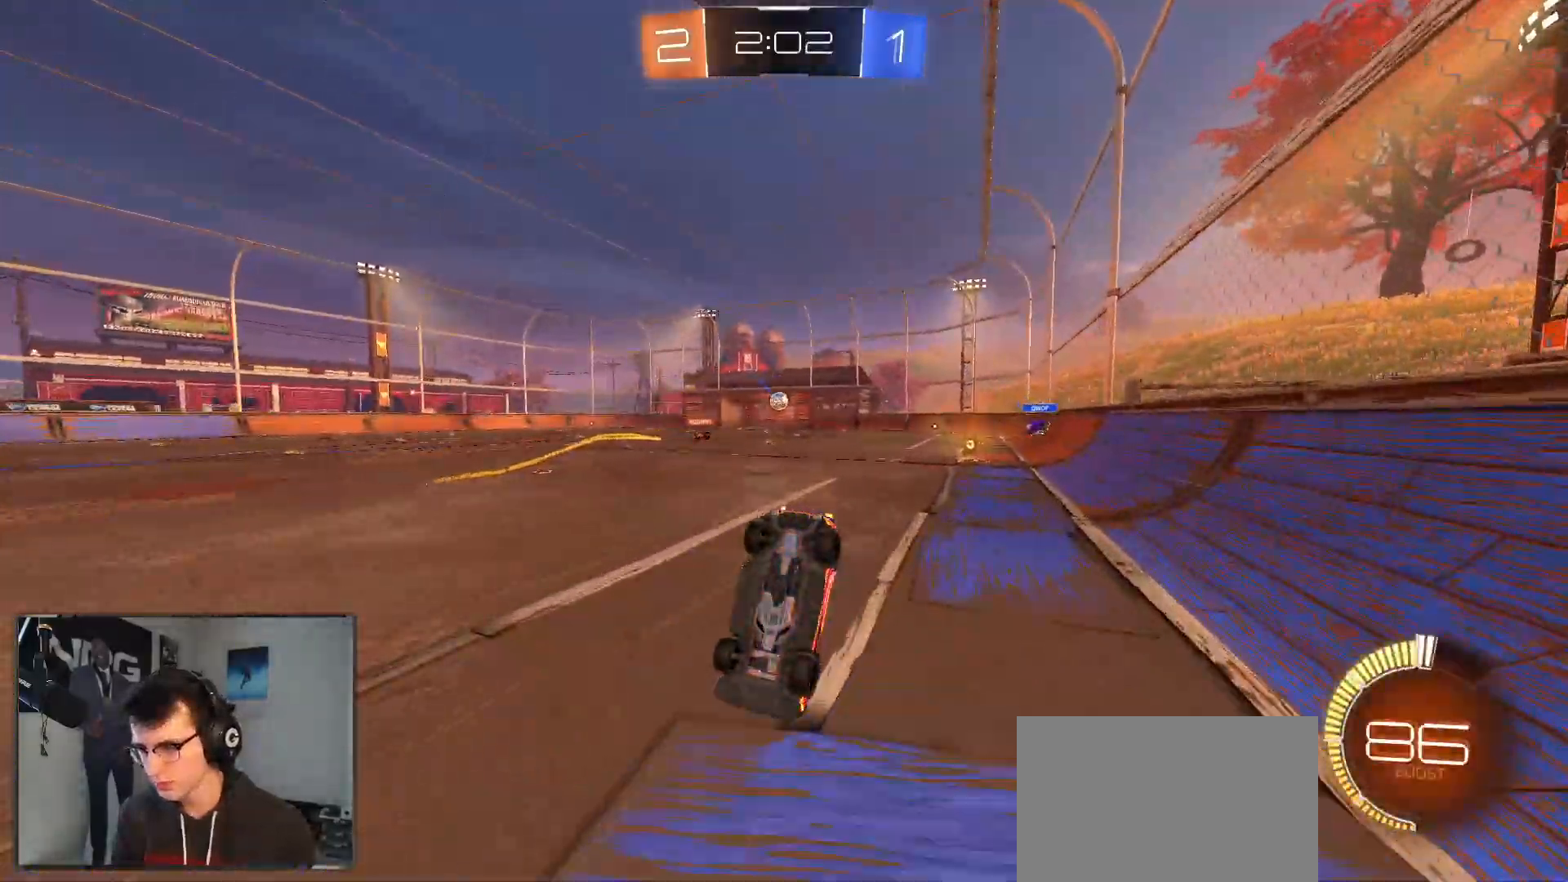
{"buttons": ["R2"], "left_stick": "right", "right_stick": "center", "events": [[483, "left_stick", "right"]]}
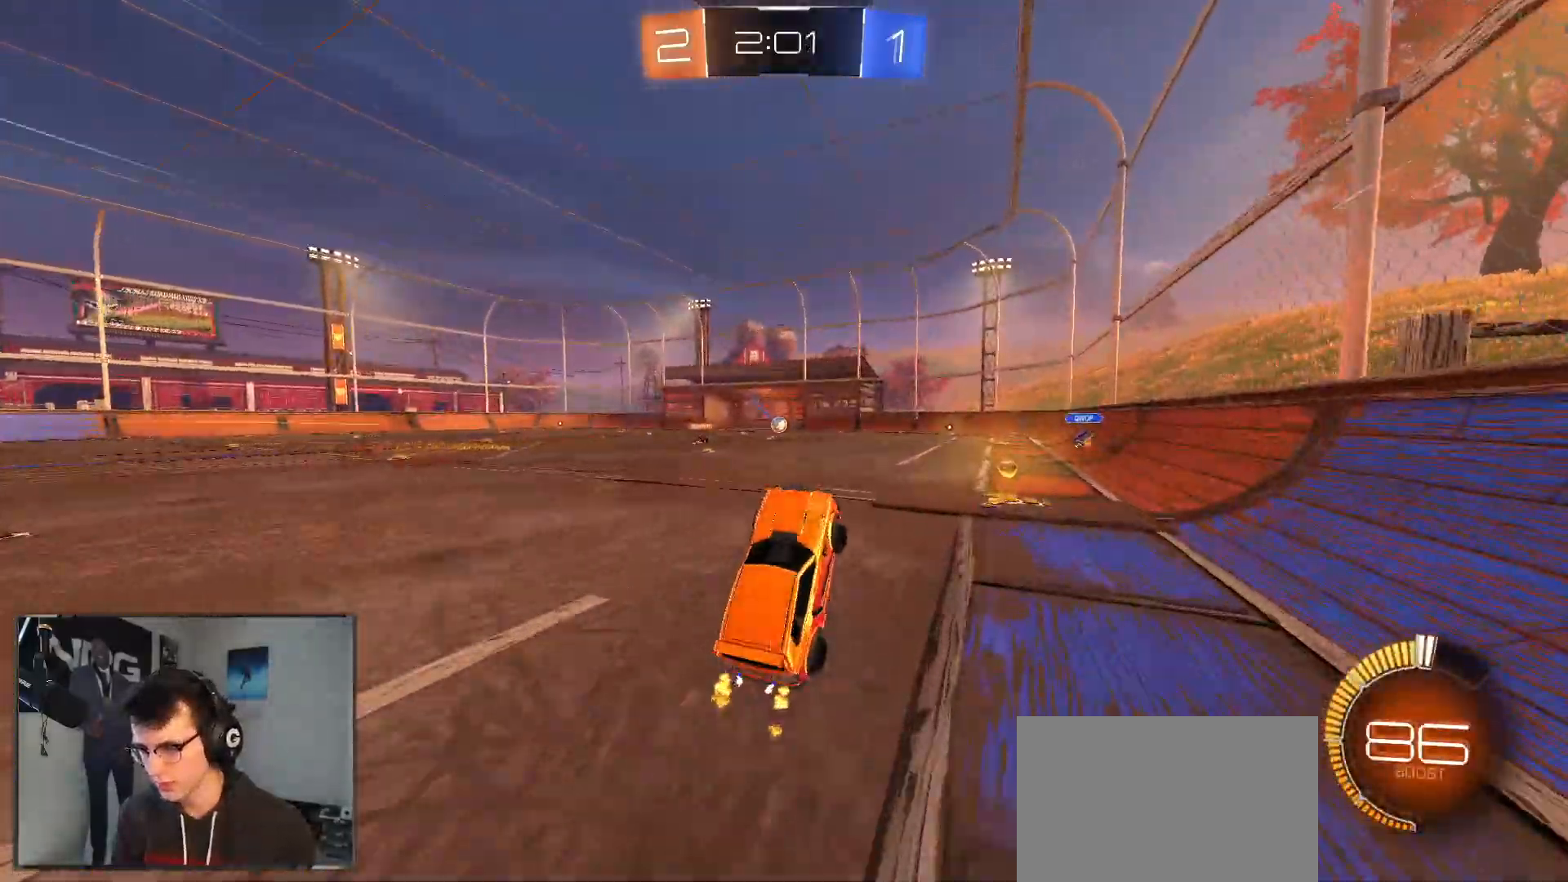
{"buttons": ["R1", "R2"], "left_stick": "center", "right_stick": "center", "events": [[100, "left_stick", "center"], [250, "left_stick", "right"], [400, "left_stick", "center"], [467, "R1", "down"]]}
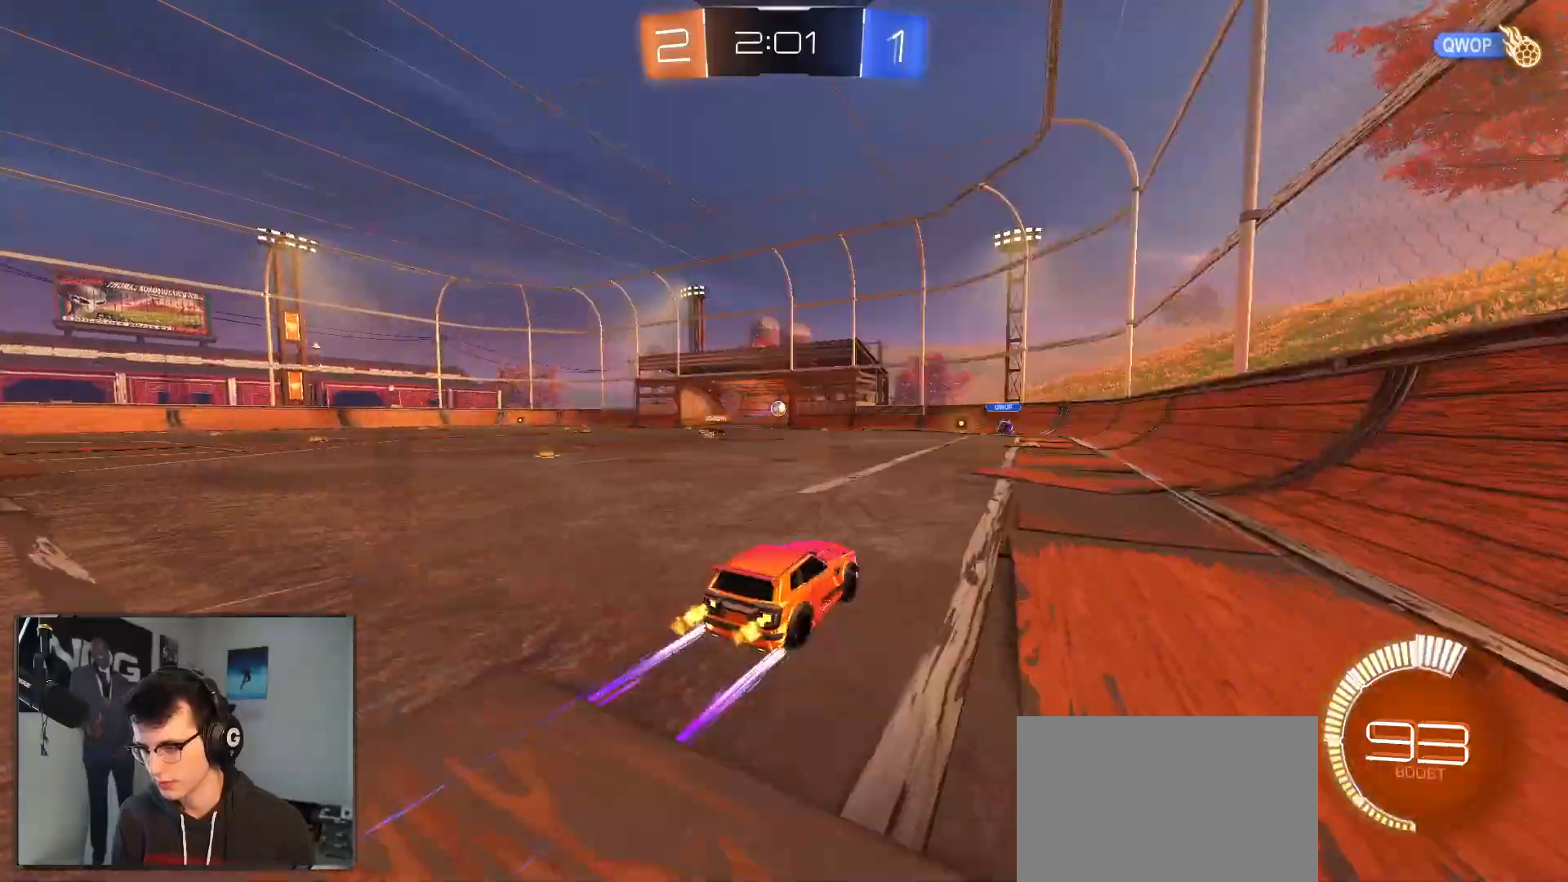
{"buttons": ["R2"], "left_stick": "center", "right_stick": "center", "events": [[100, "R1", "up"], [267, "left_stick", "down-left"], [383, "left_stick", "left"], [500, "left_stick", "center"]]}
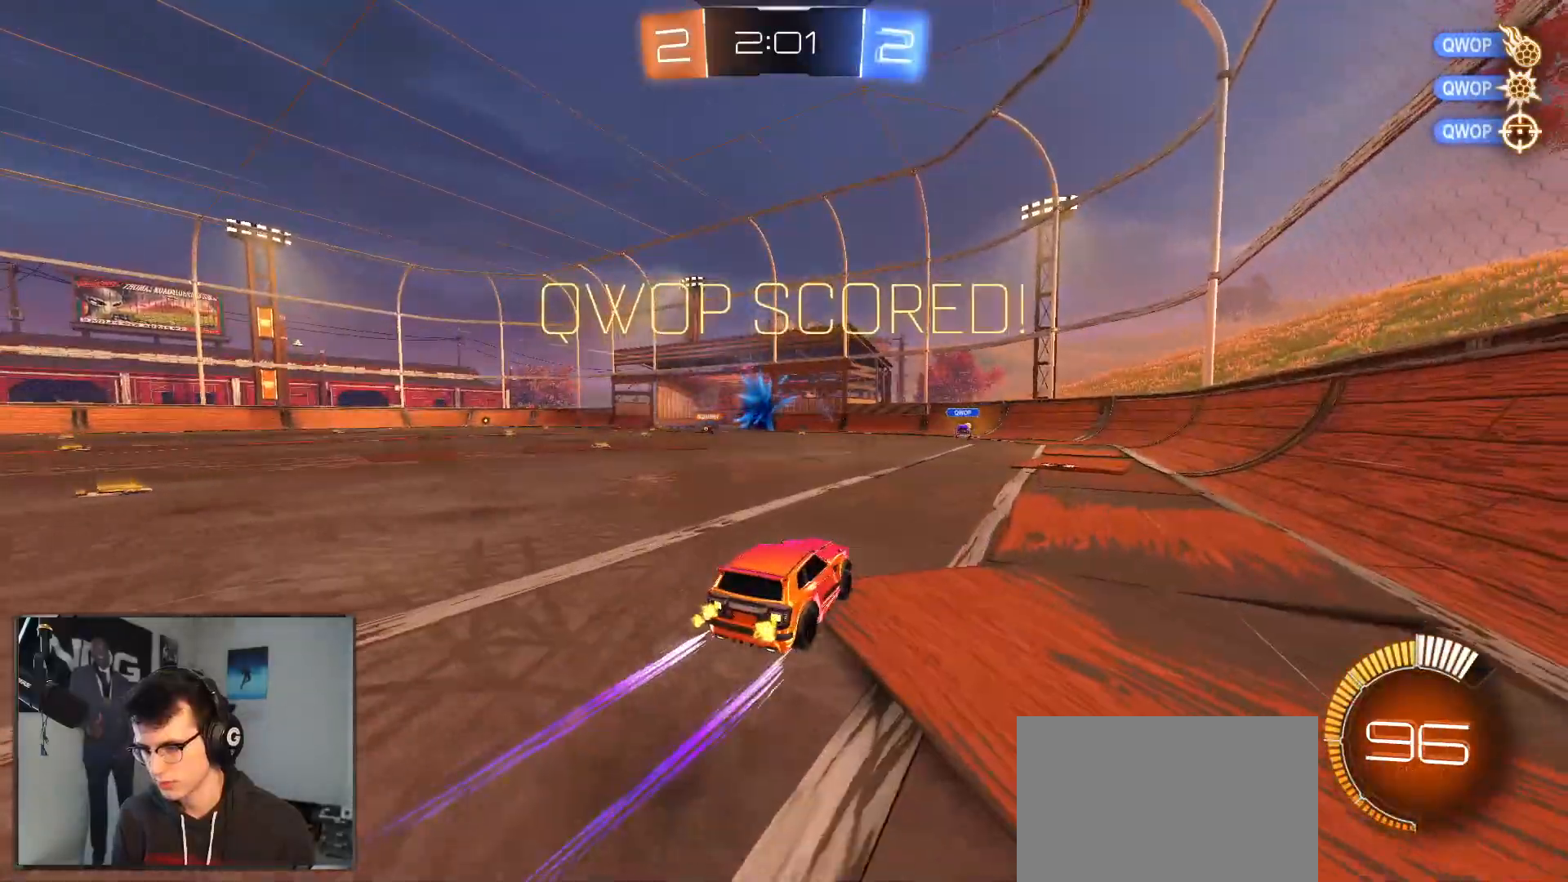
{"buttons": ["R2"], "left_stick": "center", "right_stick": "center", "events": []}